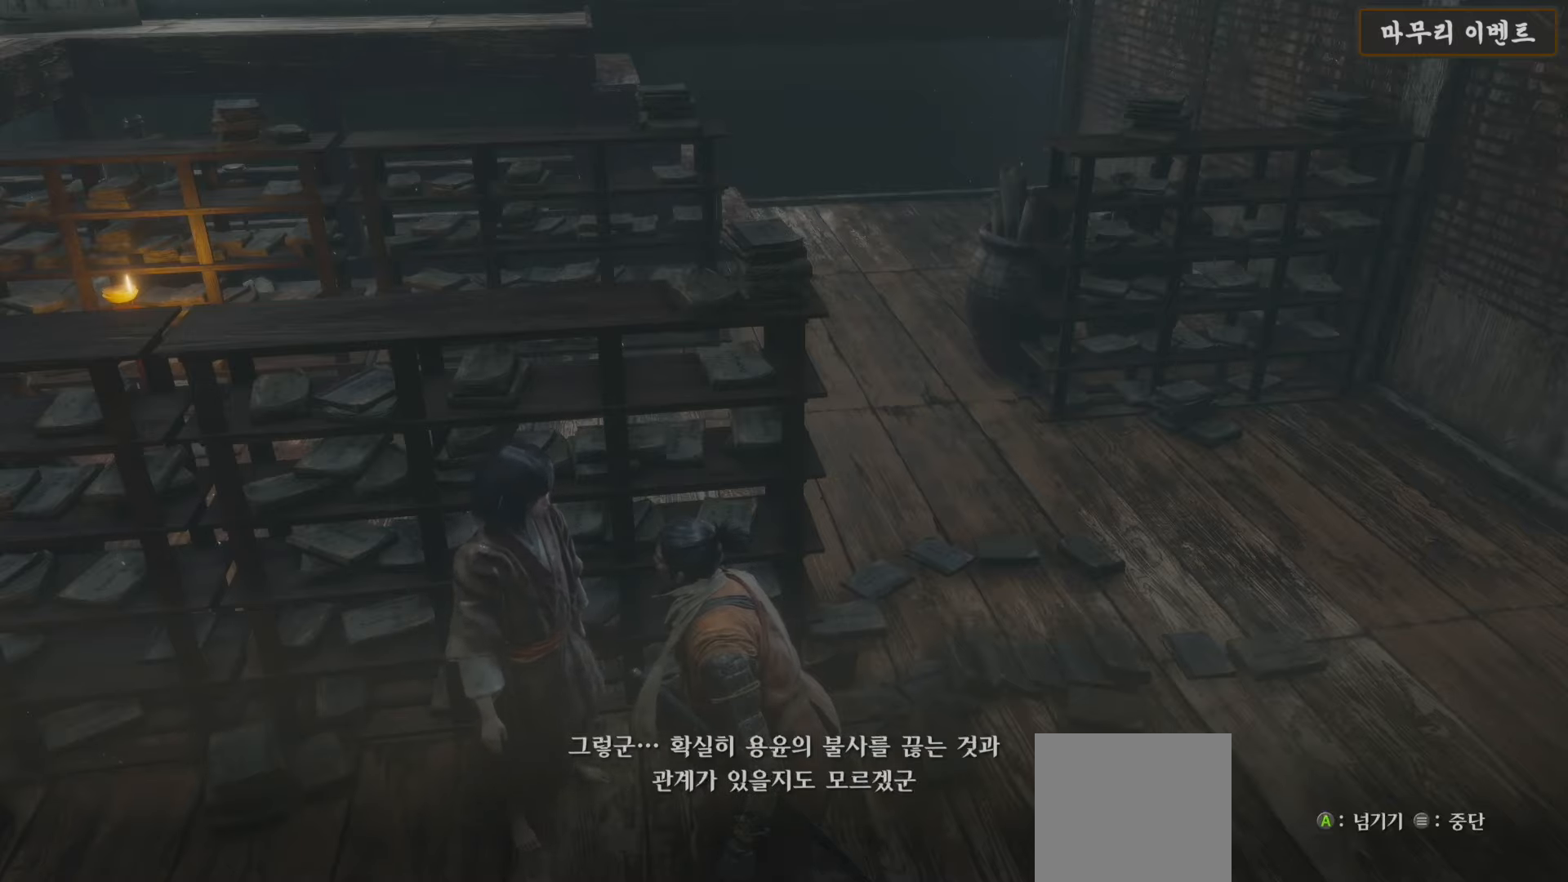
Gameplay with a controller (Xbox layout); each line is a JSON object with the inputs held at the frame after it. "events" lists button and stick changes between this image and that frame as [ms after this image, input, new state], when the widget could be followed in between.
{"buttons": [], "left_stick": "center", "right_stick": "center", "events": [[50, "A", "down"], [117, "A", "up"], [217, "A", "down"], [300, "A", "up"], [400, "A", "down"], [467, "A", "up"]]}
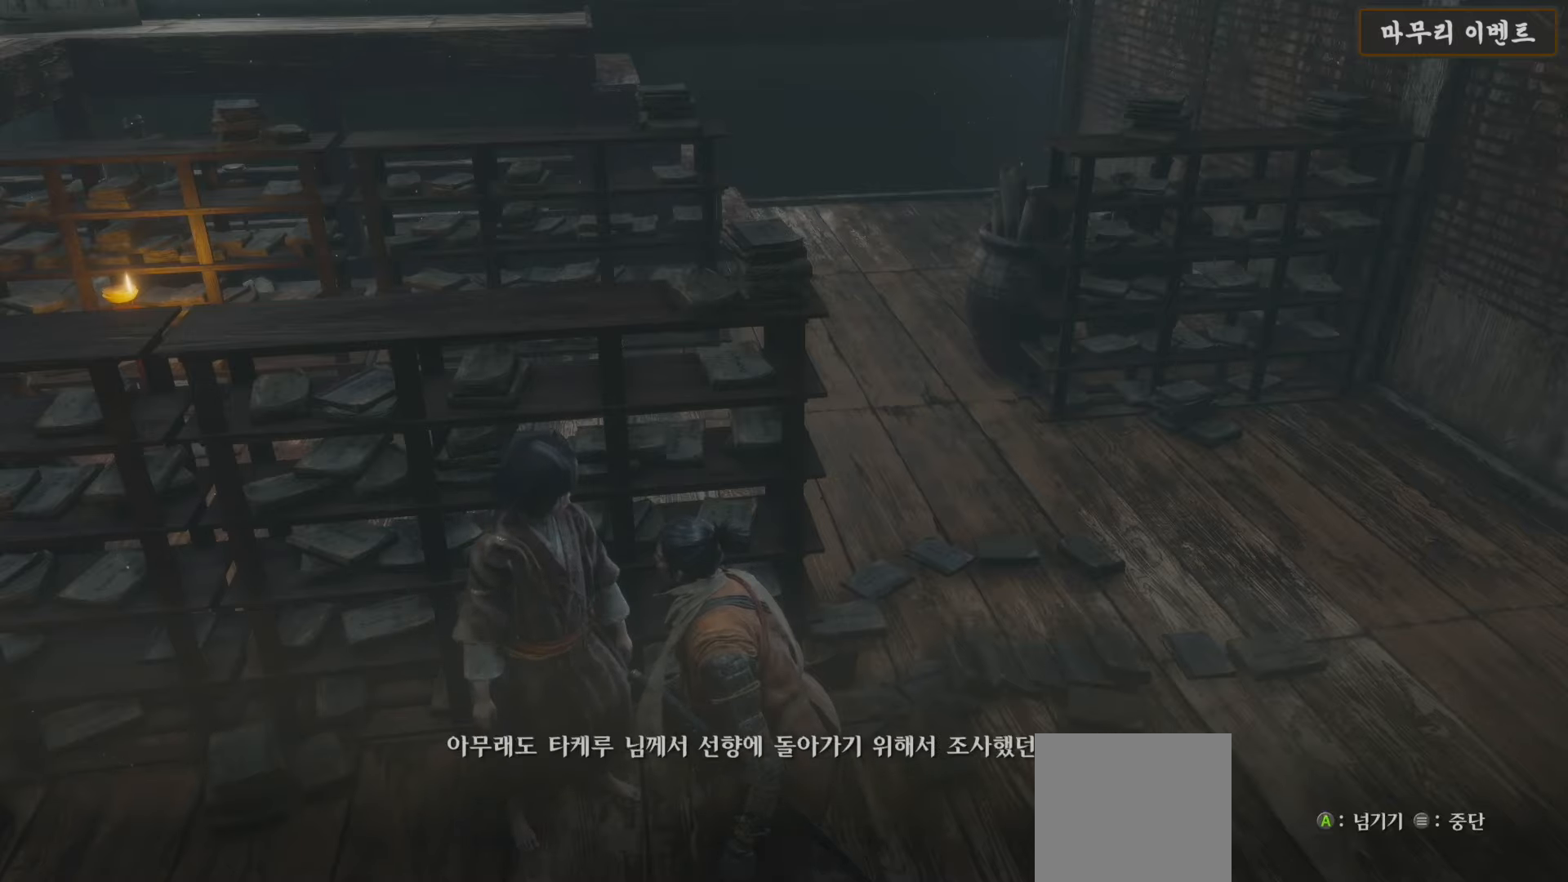
{"buttons": ["A"], "left_stick": "center", "right_stick": "center", "events": [[83, "A", "down"], [183, "A", "up"], [267, "A", "down"], [350, "A", "up"], [450, "A", "down"]]}
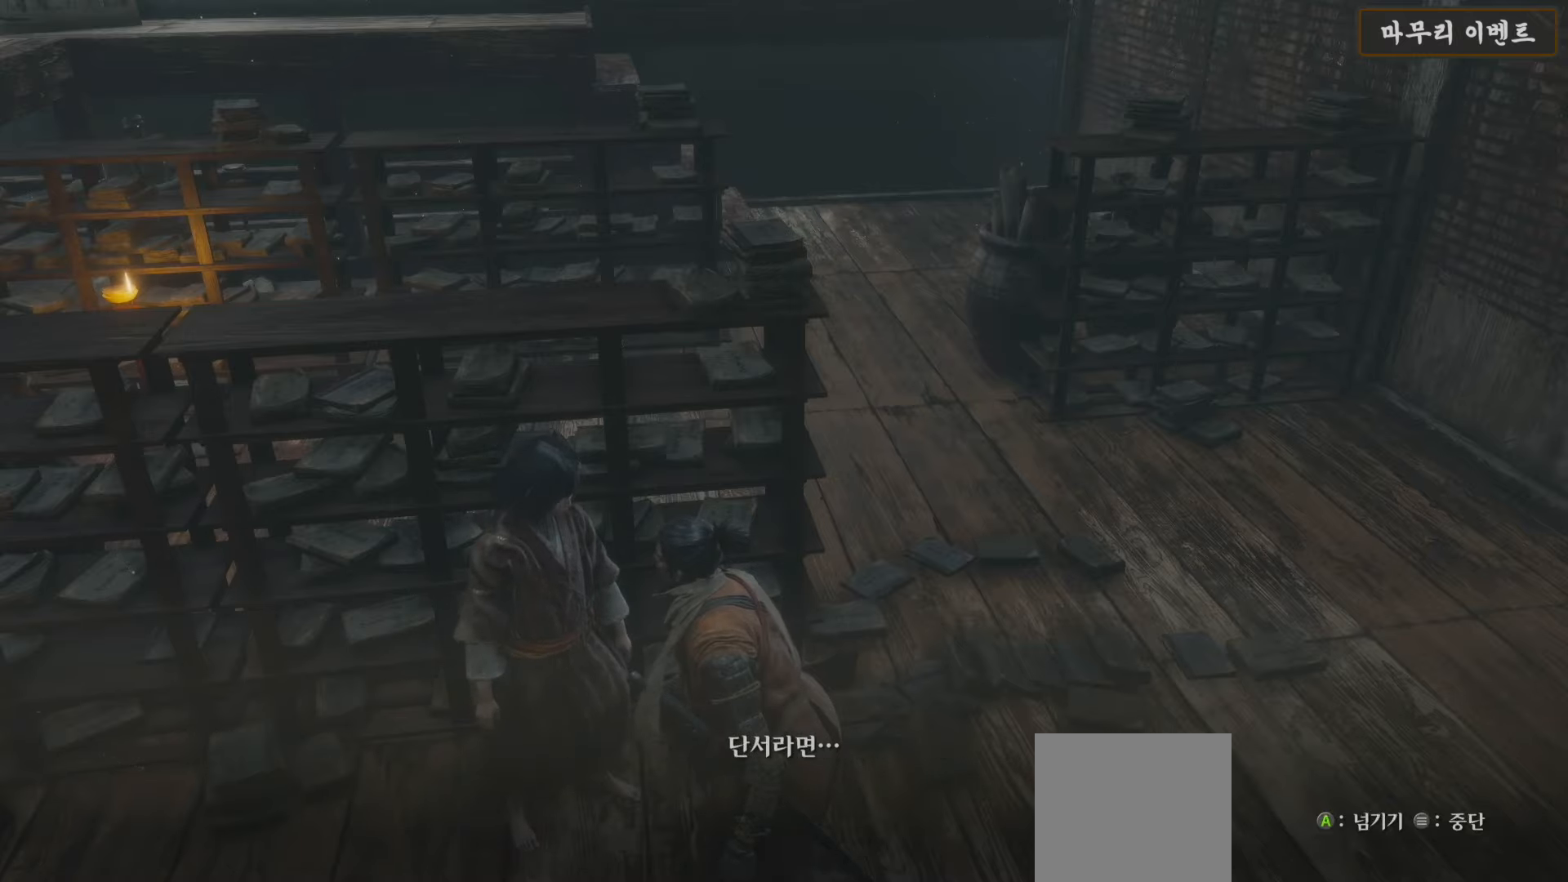
{"buttons": [], "left_stick": "center", "right_stick": "center", "events": [[33, "A", "up"], [133, "A", "down"], [217, "A", "up"], [333, "A", "down"], [383, "A", "up"]]}
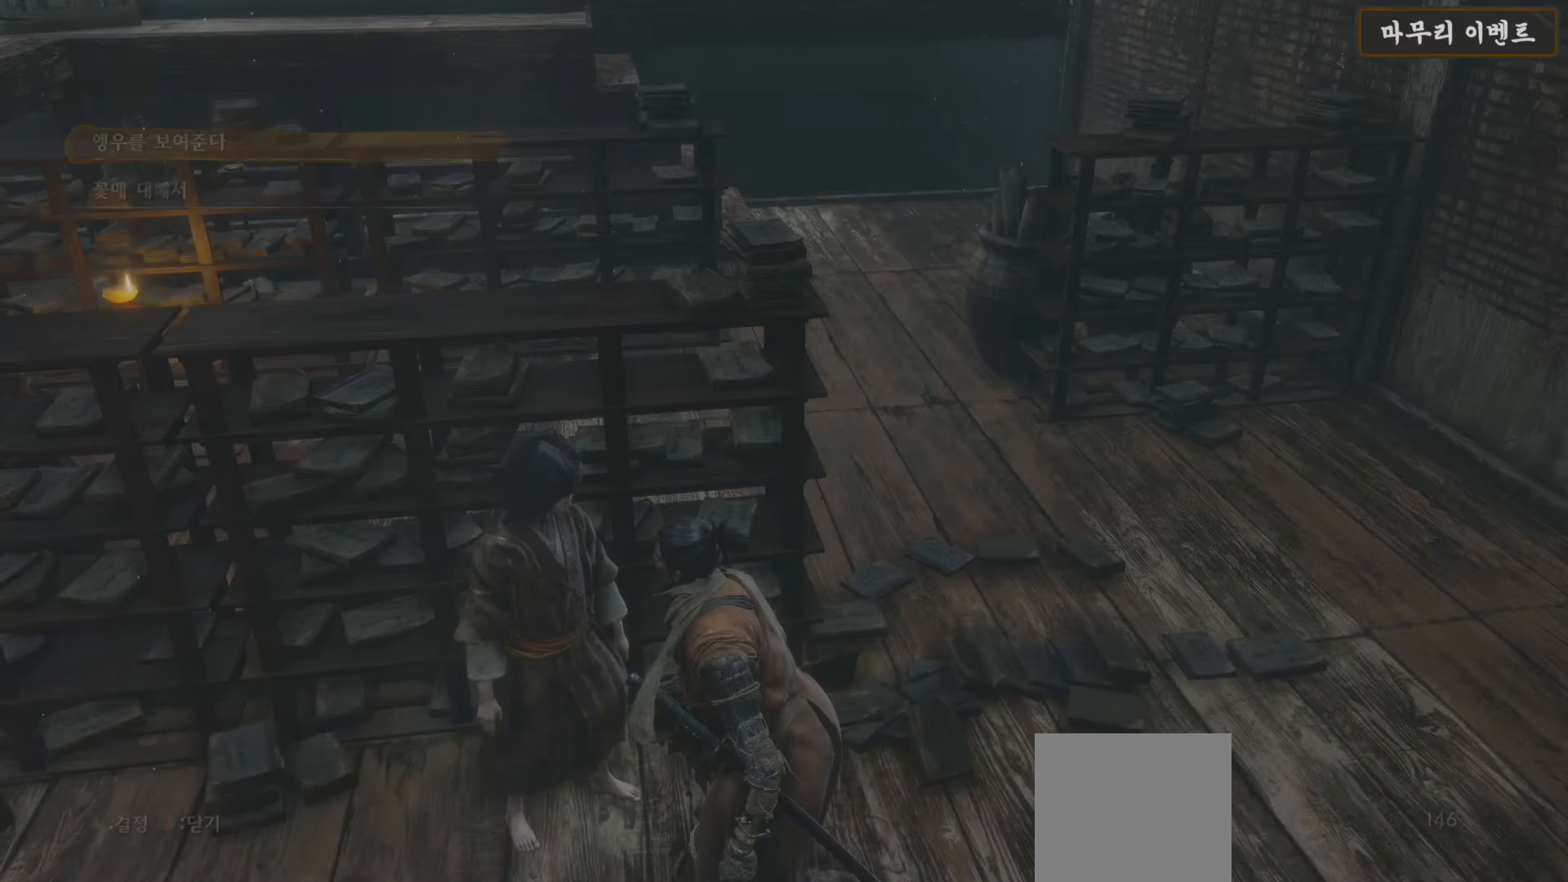
{"buttons": [], "left_stick": "center", "right_stick": "center", "events": [[17, "A", "down"], [83, "A", "up"], [200, "A", "down"], [267, "A", "up"], [400, "A", "down"], [450, "A", "up"]]}
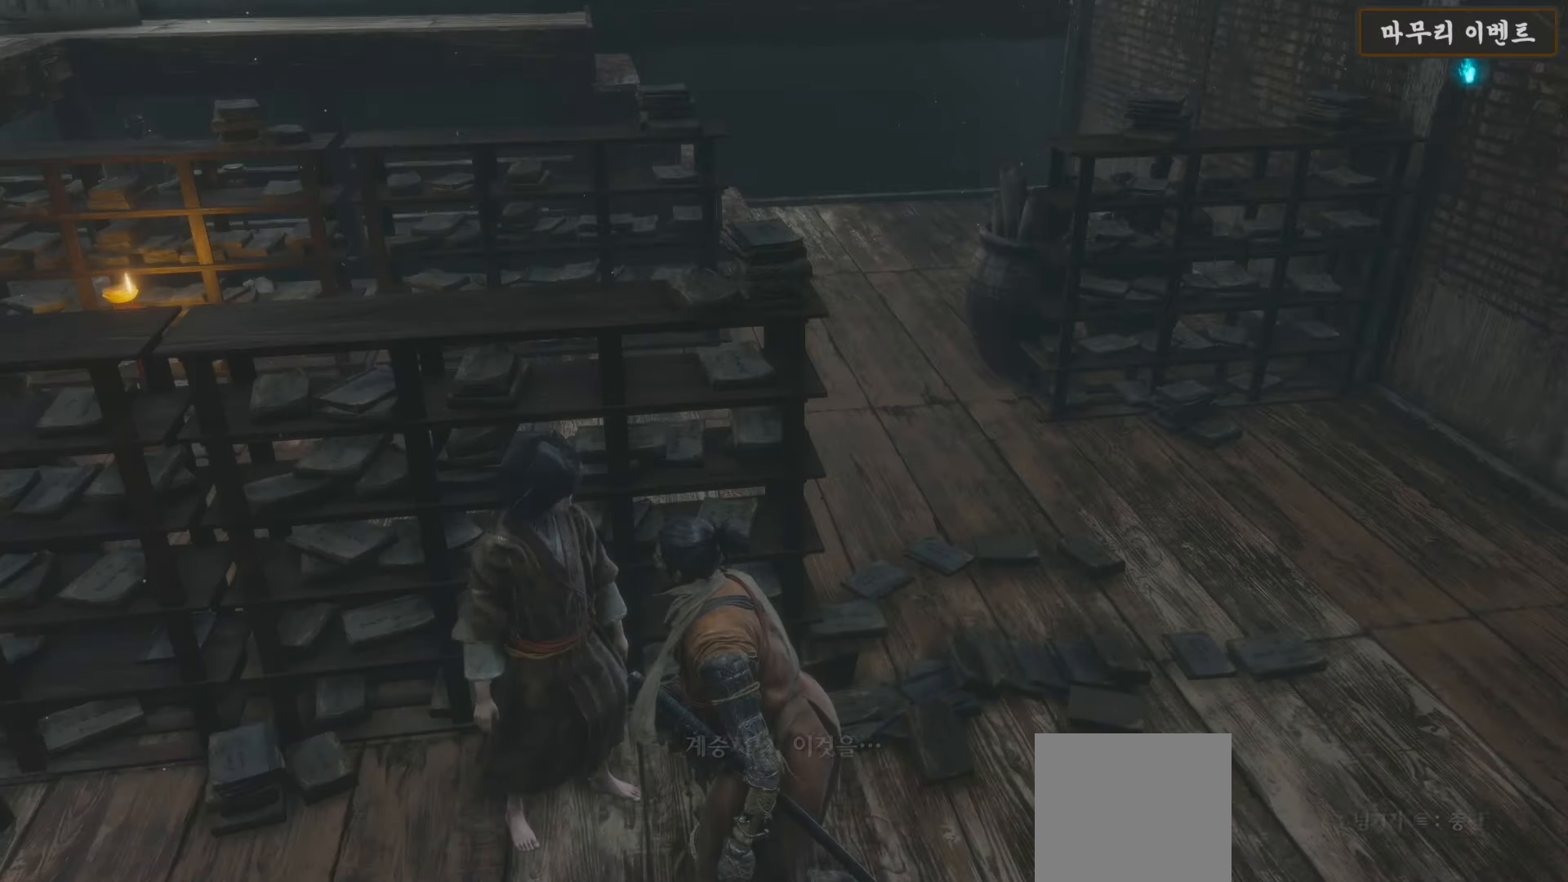
{"buttons": ["A"], "left_stick": "center", "right_stick": "center", "events": [[83, "A", "down"], [150, "A", "up"], [267, "A", "down"], [333, "A", "up"], [467, "A", "down"]]}
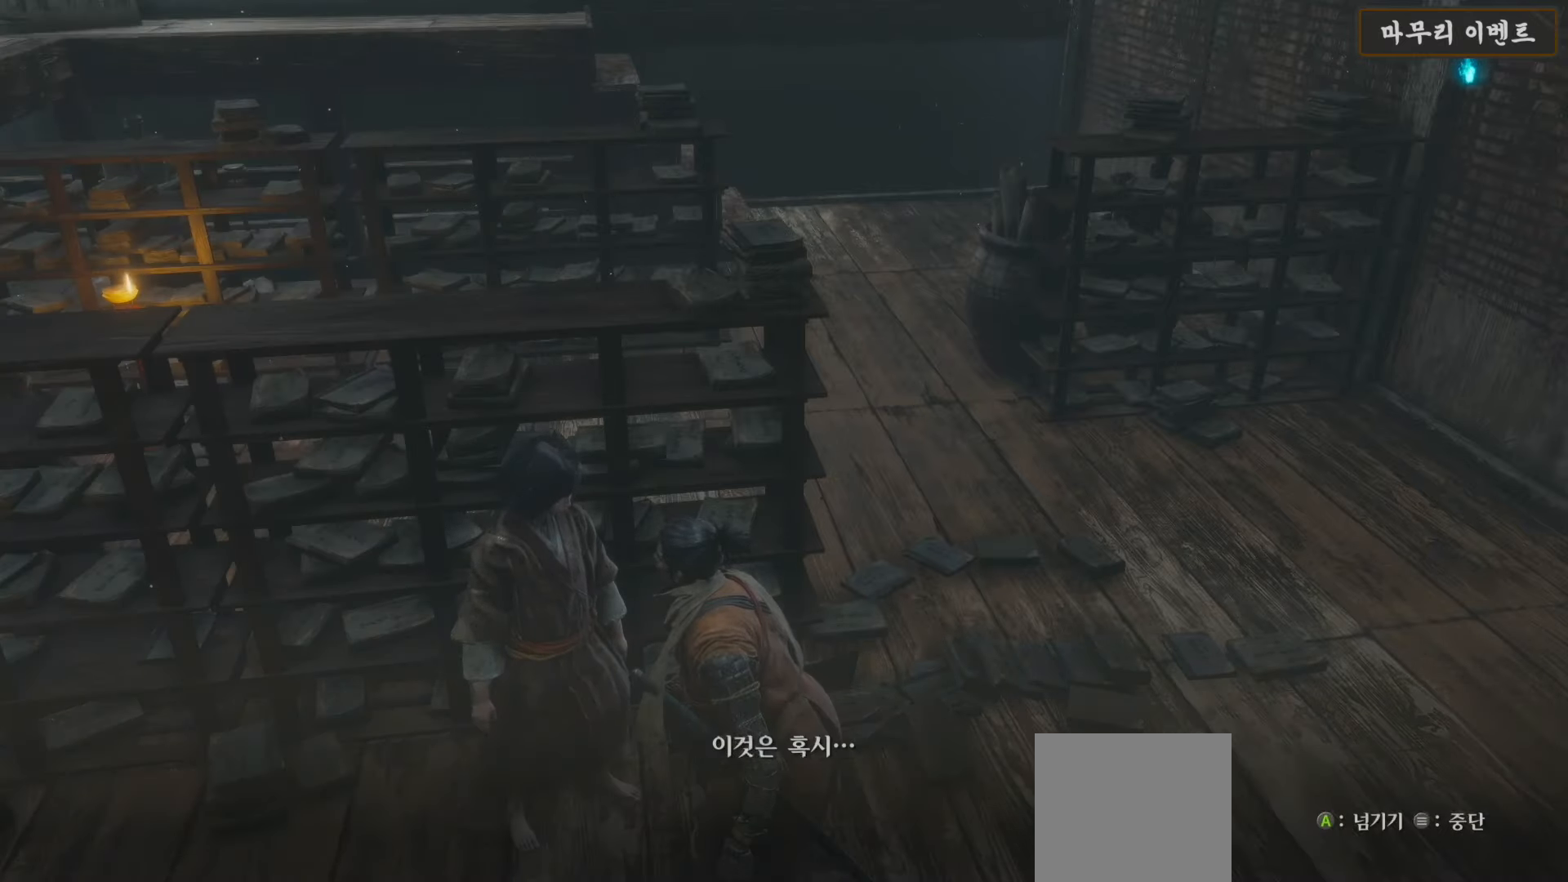
{"buttons": [], "left_stick": "center", "right_stick": "center", "events": [[33, "A", "up"], [150, "A", "down"], [217, "A", "up"], [333, "A", "down"], [400, "A", "up"]]}
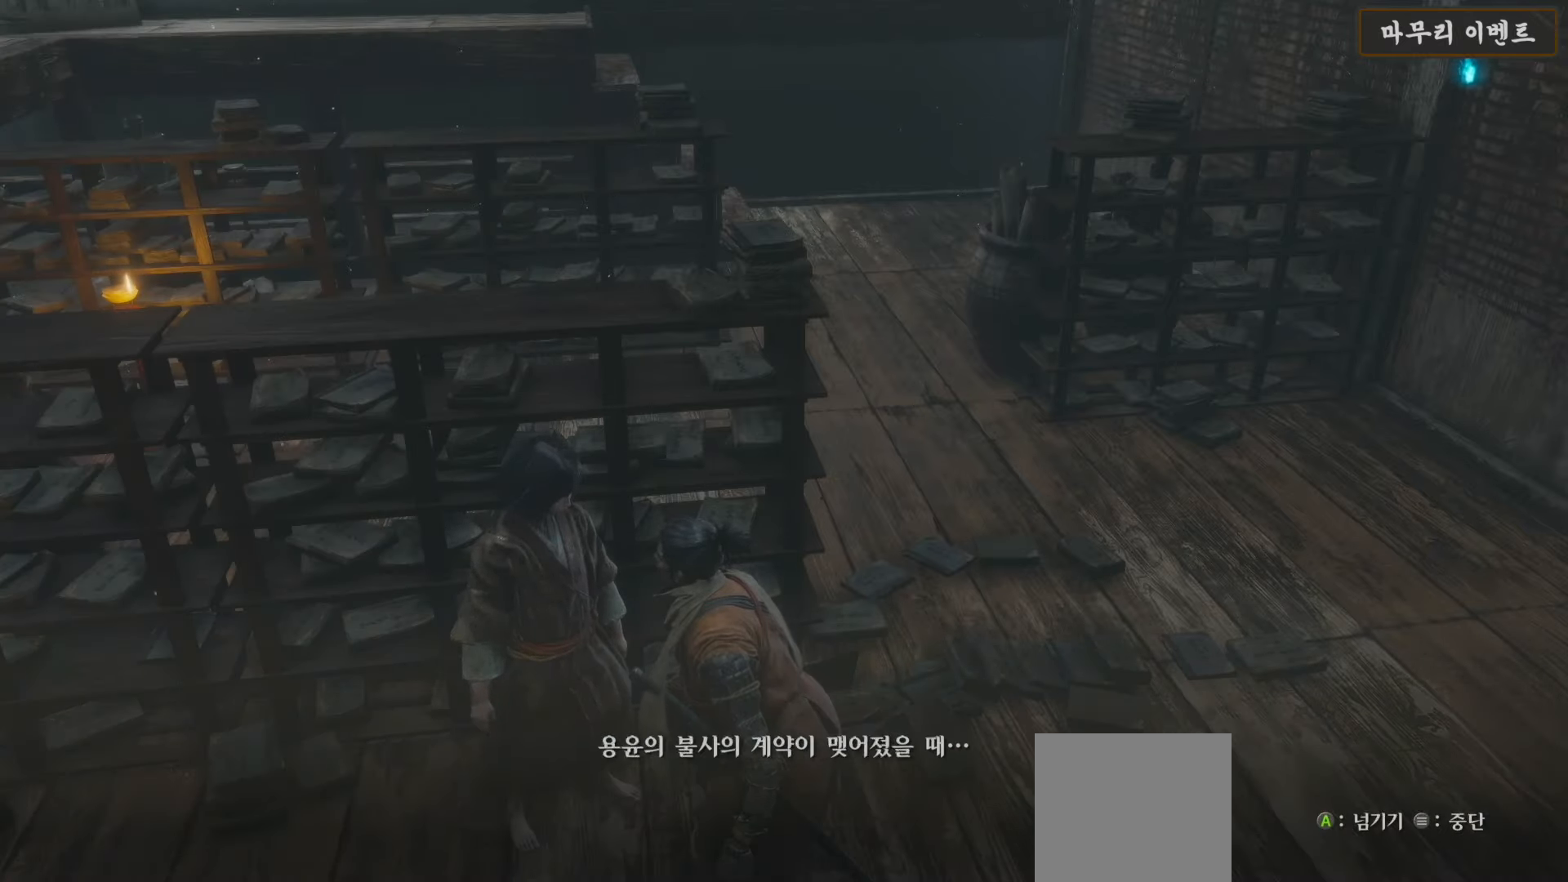
{"buttons": [], "left_stick": "center", "right_stick": "center", "events": [[17, "A", "down"], [83, "A", "up"], [217, "A", "down"], [283, "A", "up"], [400, "A", "down"], [483, "A", "up"]]}
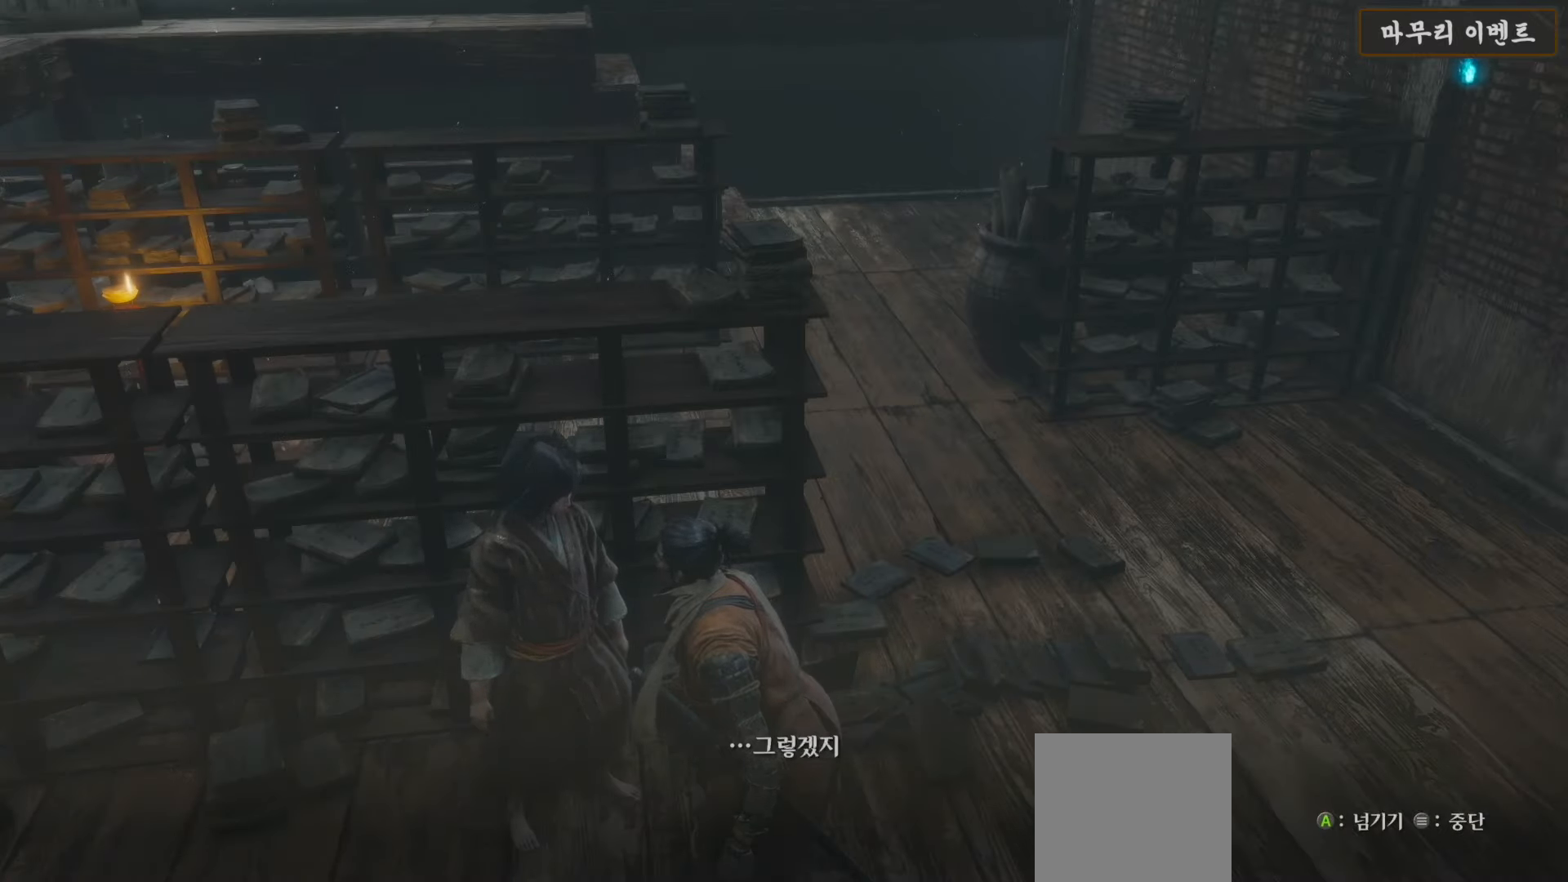
{"buttons": ["A"], "left_stick": "center", "right_stick": "center", "events": [[83, "A", "down"], [167, "A", "up"], [267, "A", "down"], [333, "A", "up"], [467, "A", "down"]]}
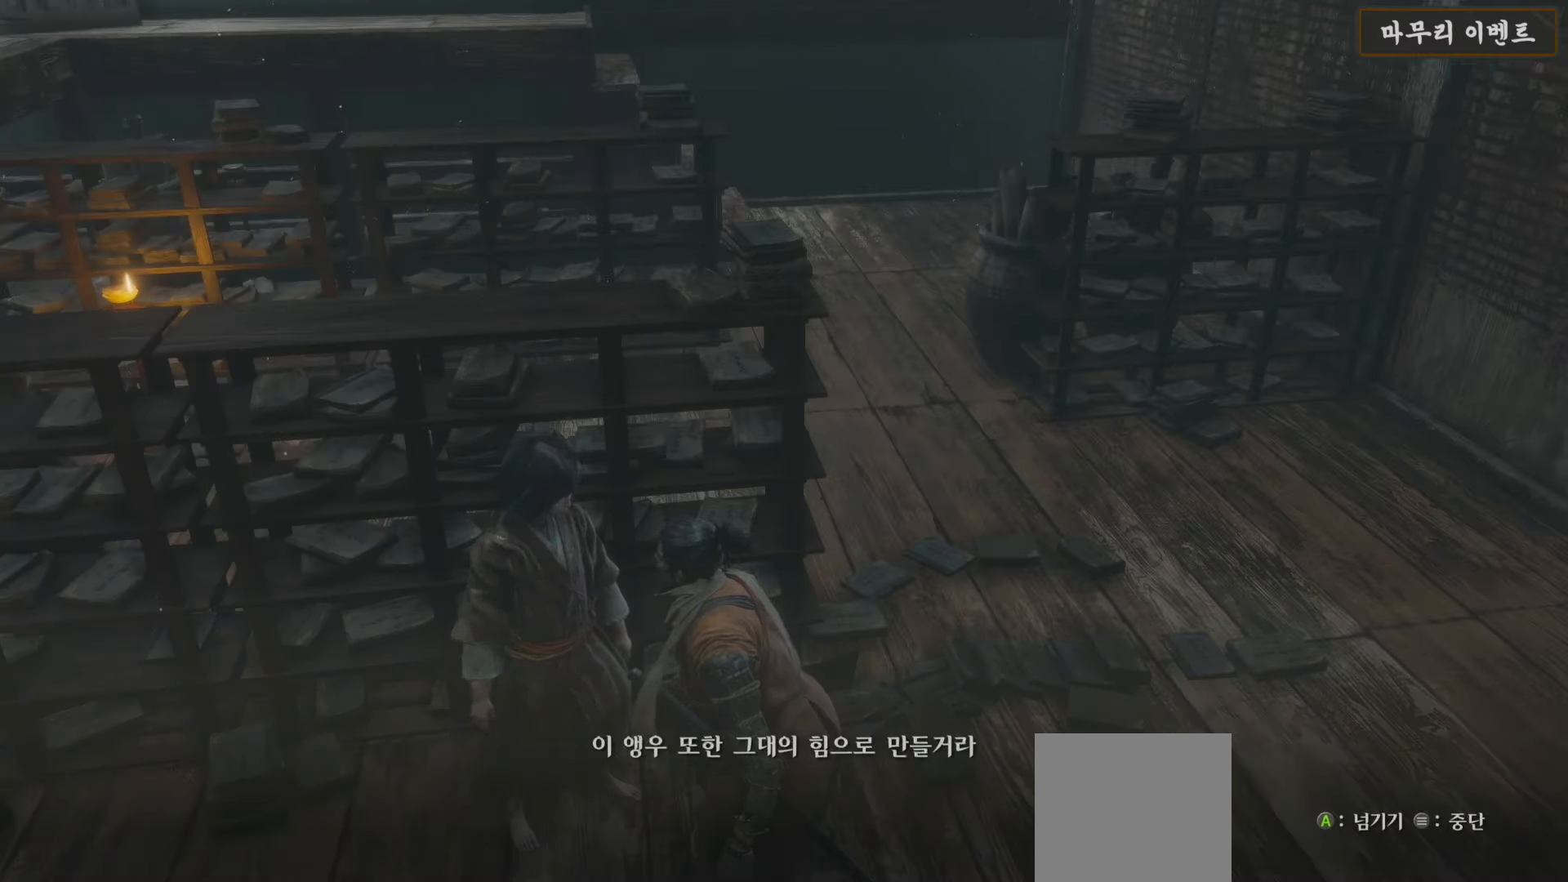
{"buttons": [], "left_stick": "center", "right_stick": "center", "events": [[33, "A", "up"], [167, "A", "down"], [250, "A", "up"], [350, "A", "down"], [433, "A", "up"]]}
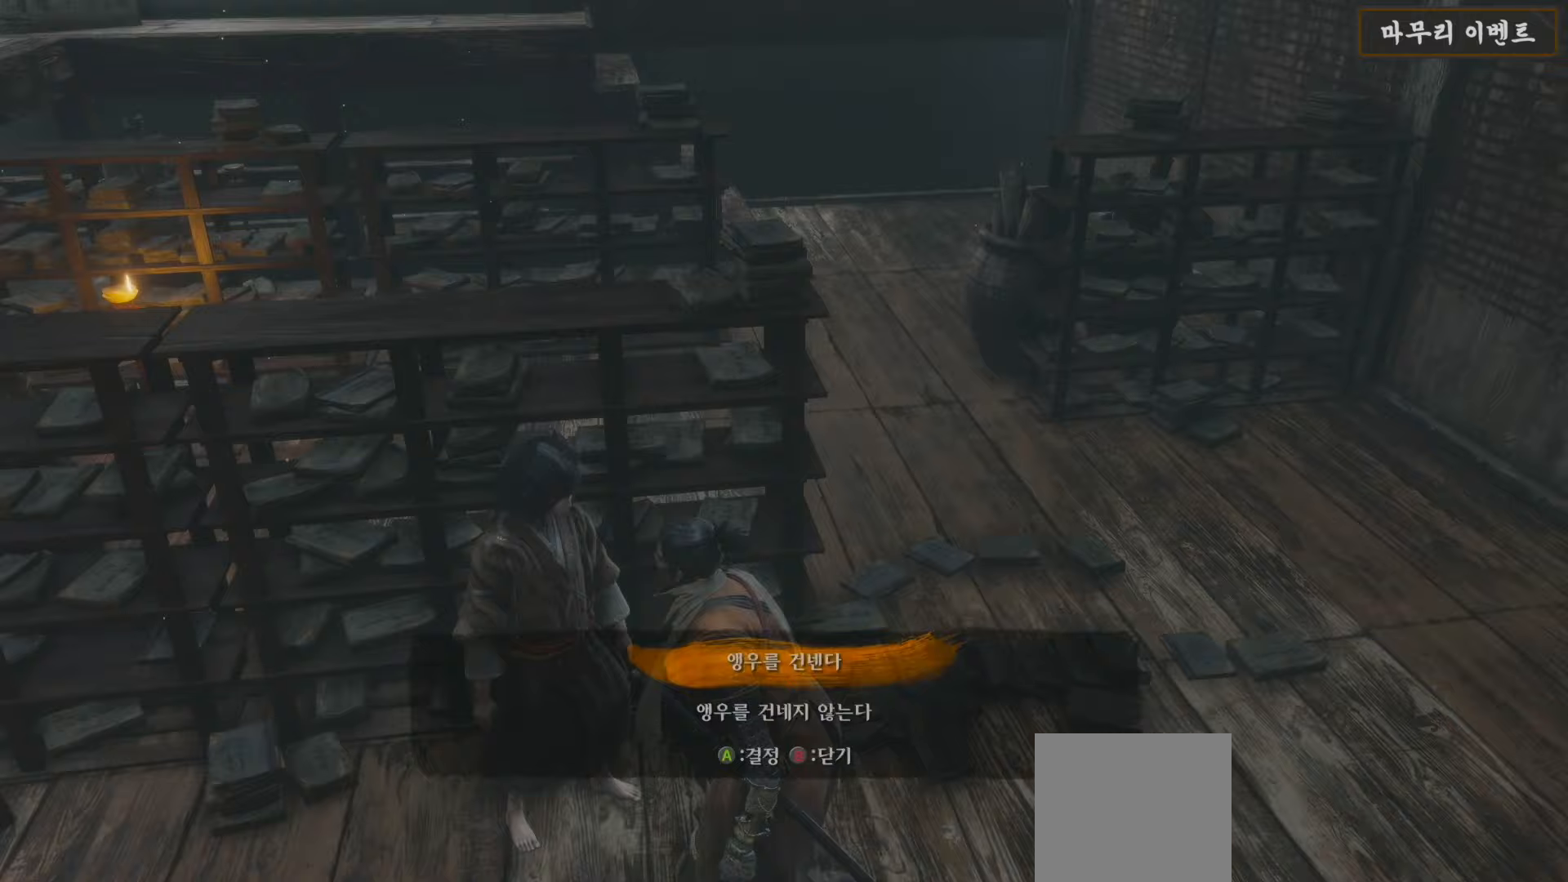
{"buttons": [], "left_stick": "center", "right_stick": "center", "events": []}
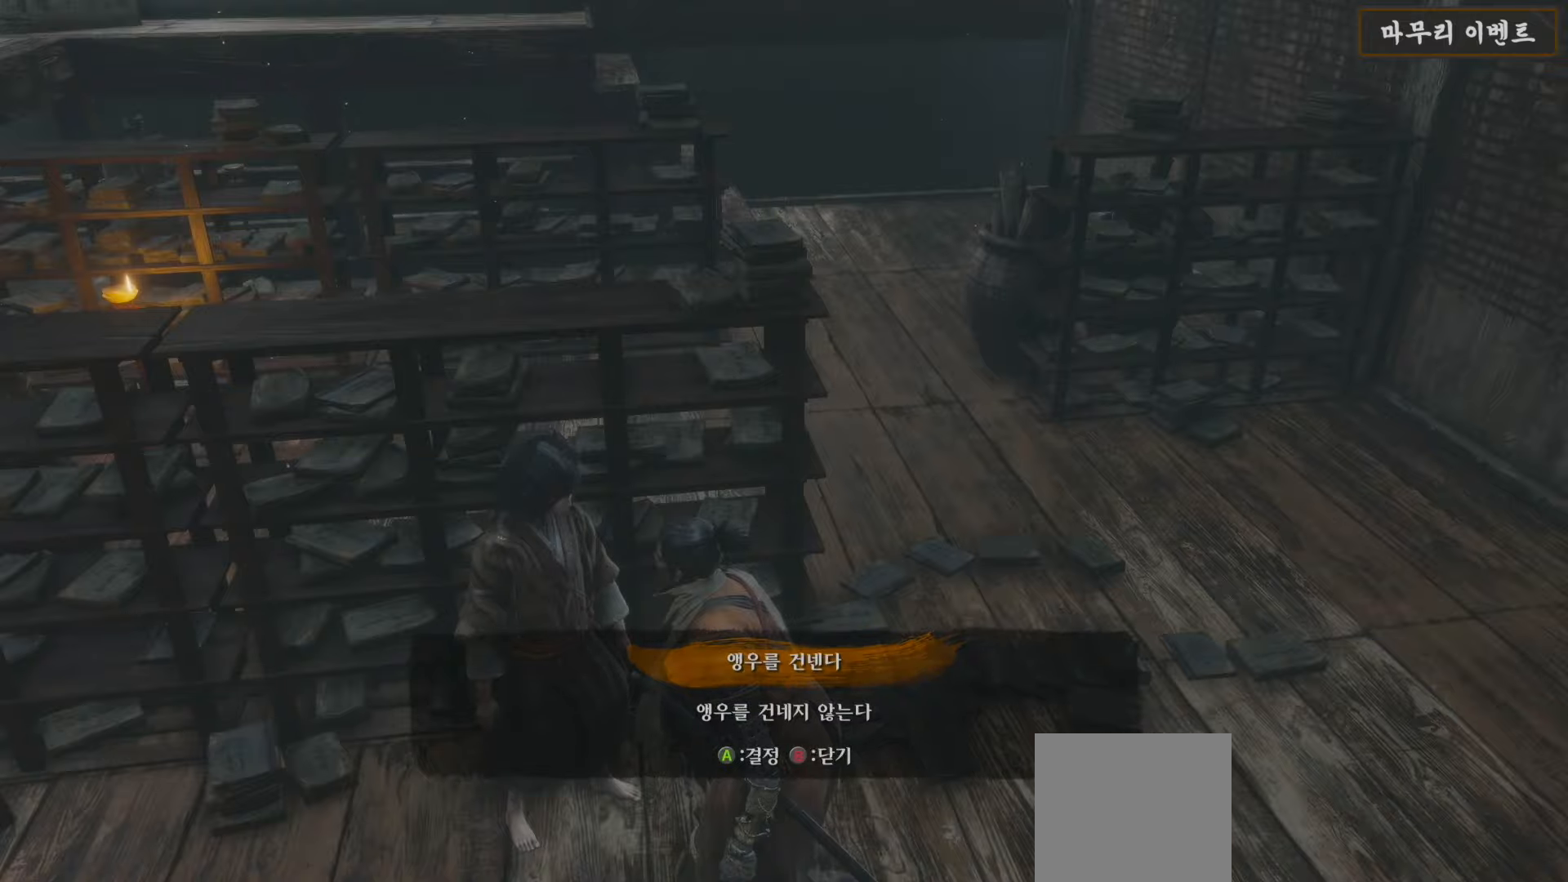
{"buttons": ["A"], "left_stick": "center", "right_stick": "center", "events": [[250, "A", "down"], [333, "A", "up"], [450, "A", "down"]]}
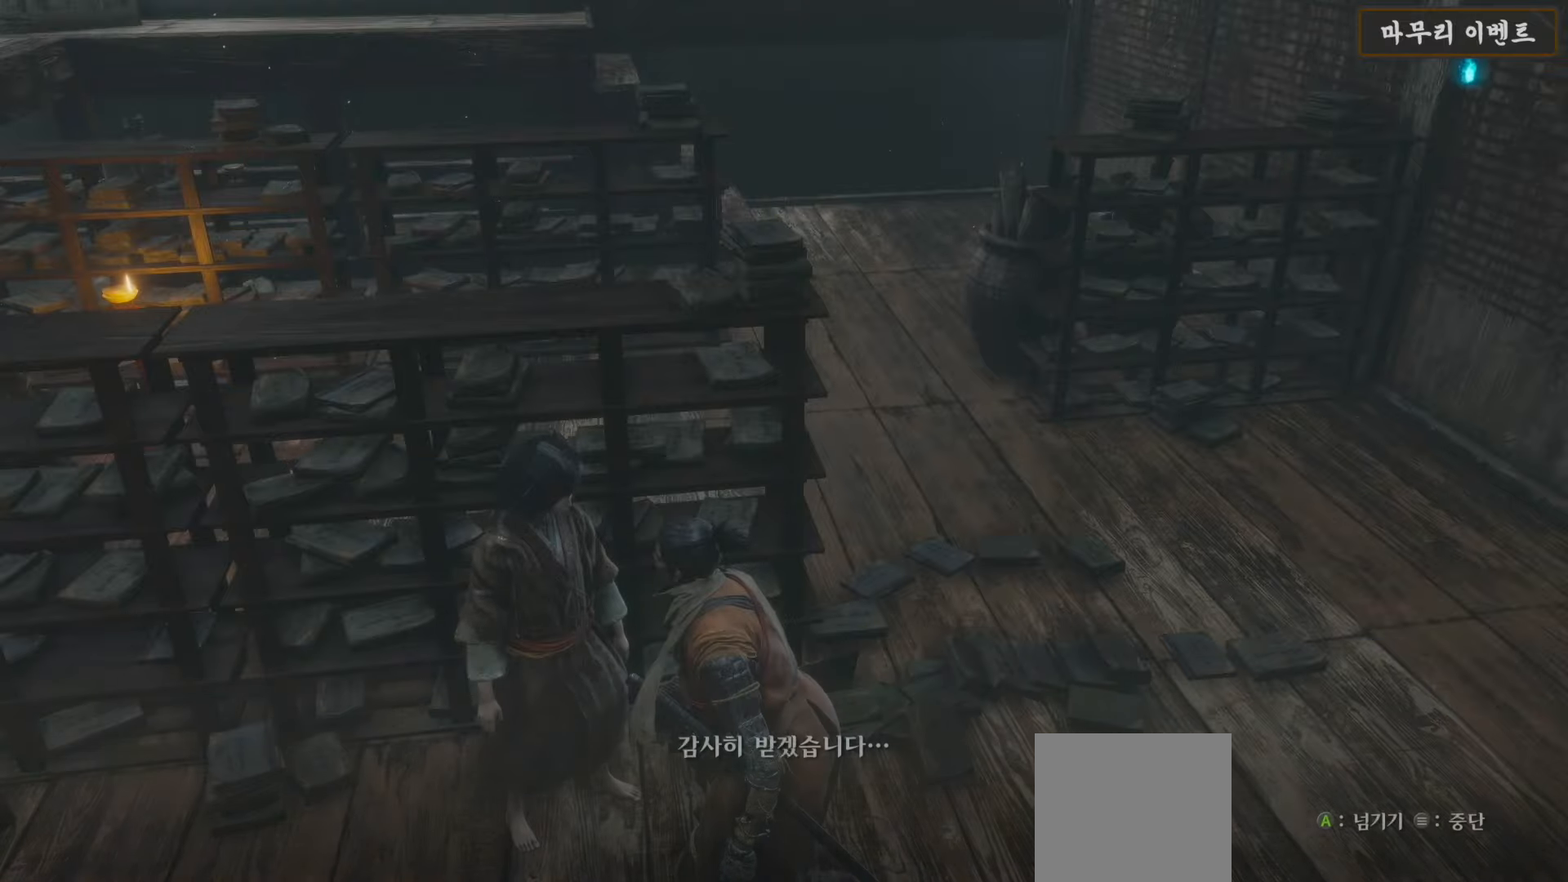
{"buttons": [], "left_stick": "center", "right_stick": "center", "events": [[50, "A", "up"], [150, "A", "down"], [250, "A", "up"], [350, "A", "down"], [450, "A", "up"]]}
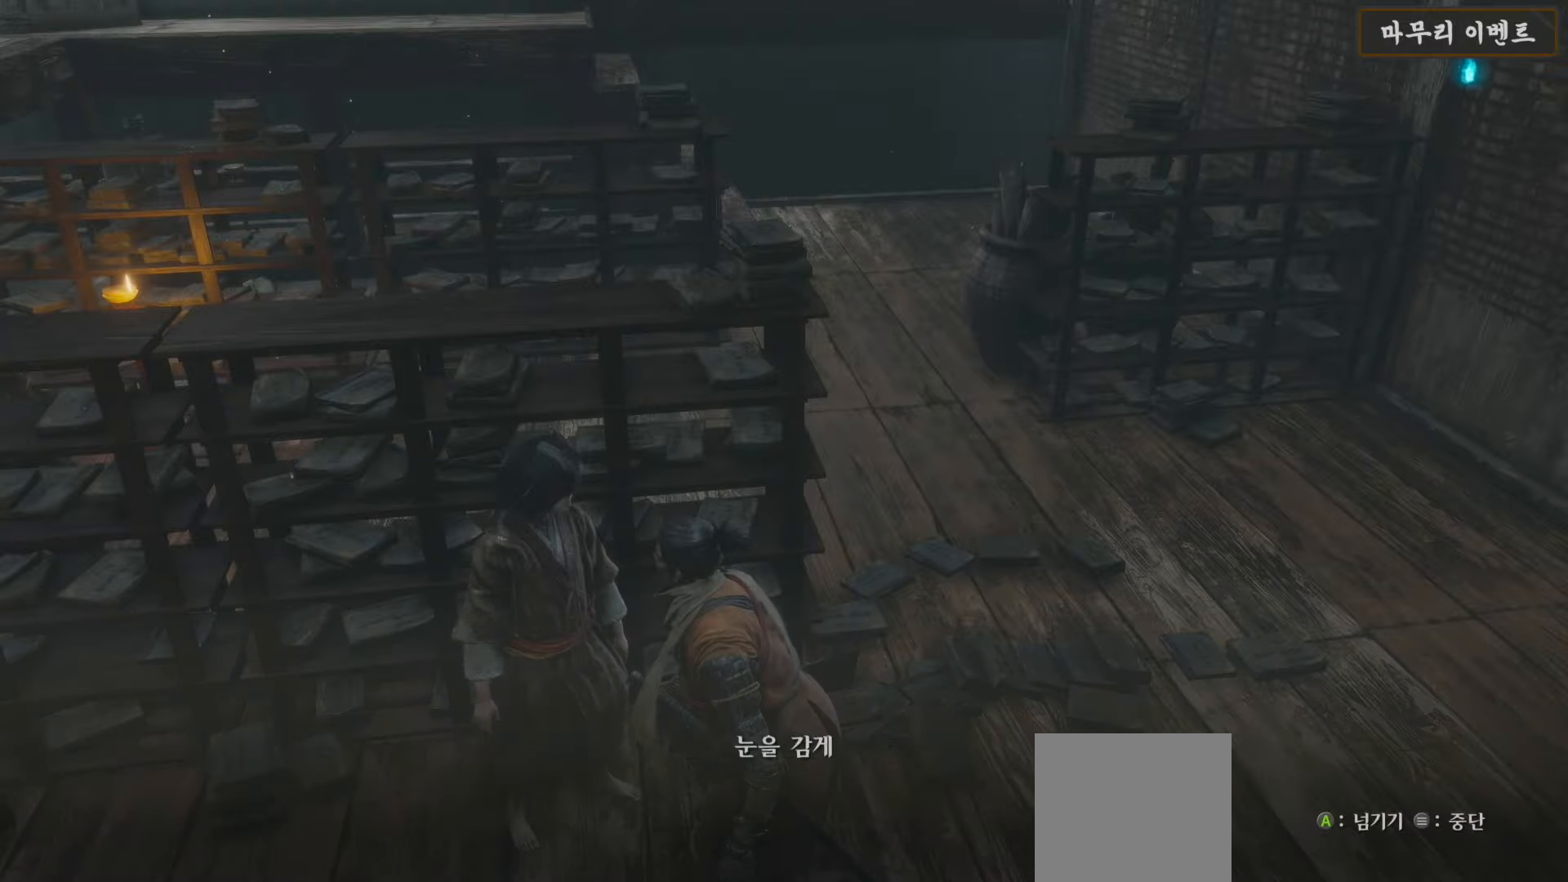
{"buttons": ["A"], "left_stick": "center", "right_stick": "center", "events": [[67, "A", "down"], [150, "A", "up"], [250, "A", "down"], [333, "A", "up"], [450, "A", "down"]]}
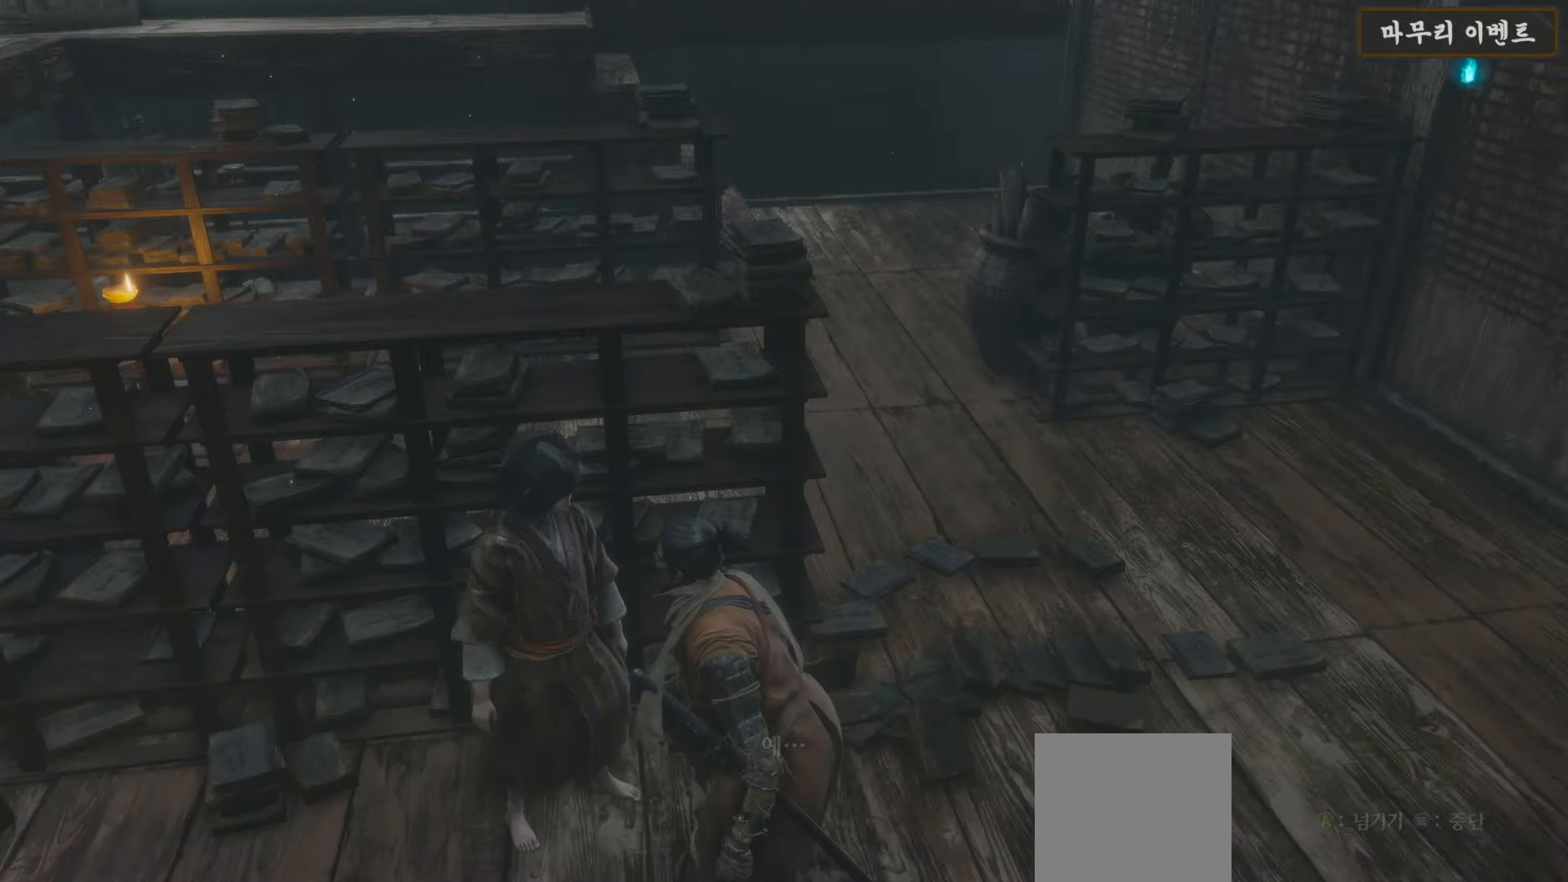
{"buttons": [], "left_stick": "center", "right_stick": "center", "events": [[17, "A", "up"], [150, "A", "down"], [217, "A", "up"], [333, "A", "down"], [417, "A", "up"]]}
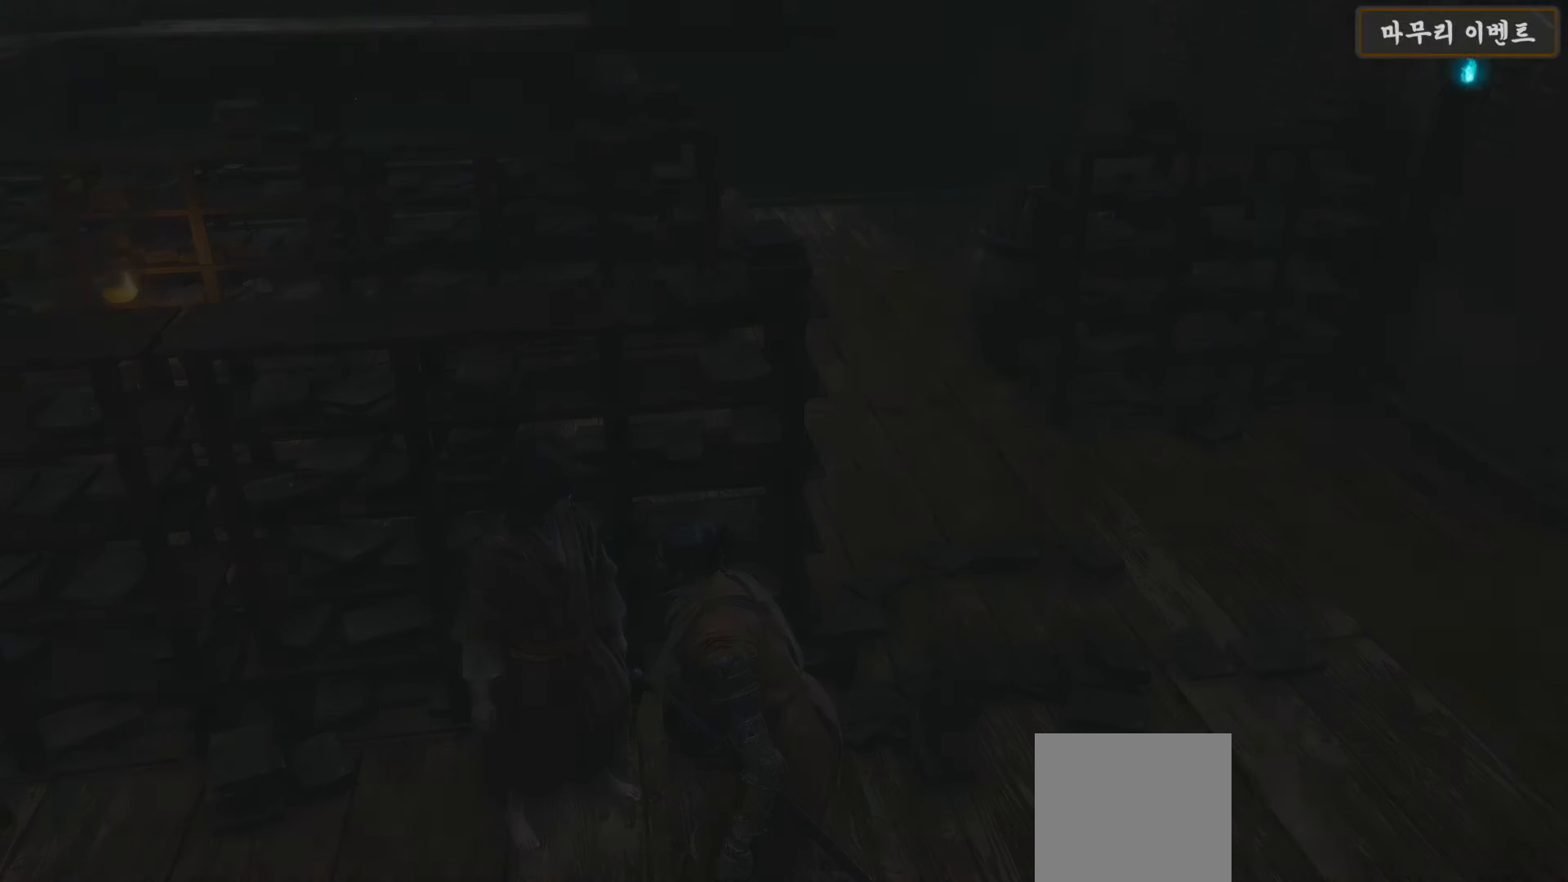
{"buttons": [], "left_stick": "center", "right_stick": "center", "events": [[33, "A", "down"], [133, "A", "up"], [217, "A", "down"], [350, "A", "up"], [400, "A", "down"], [500, "A", "up"]]}
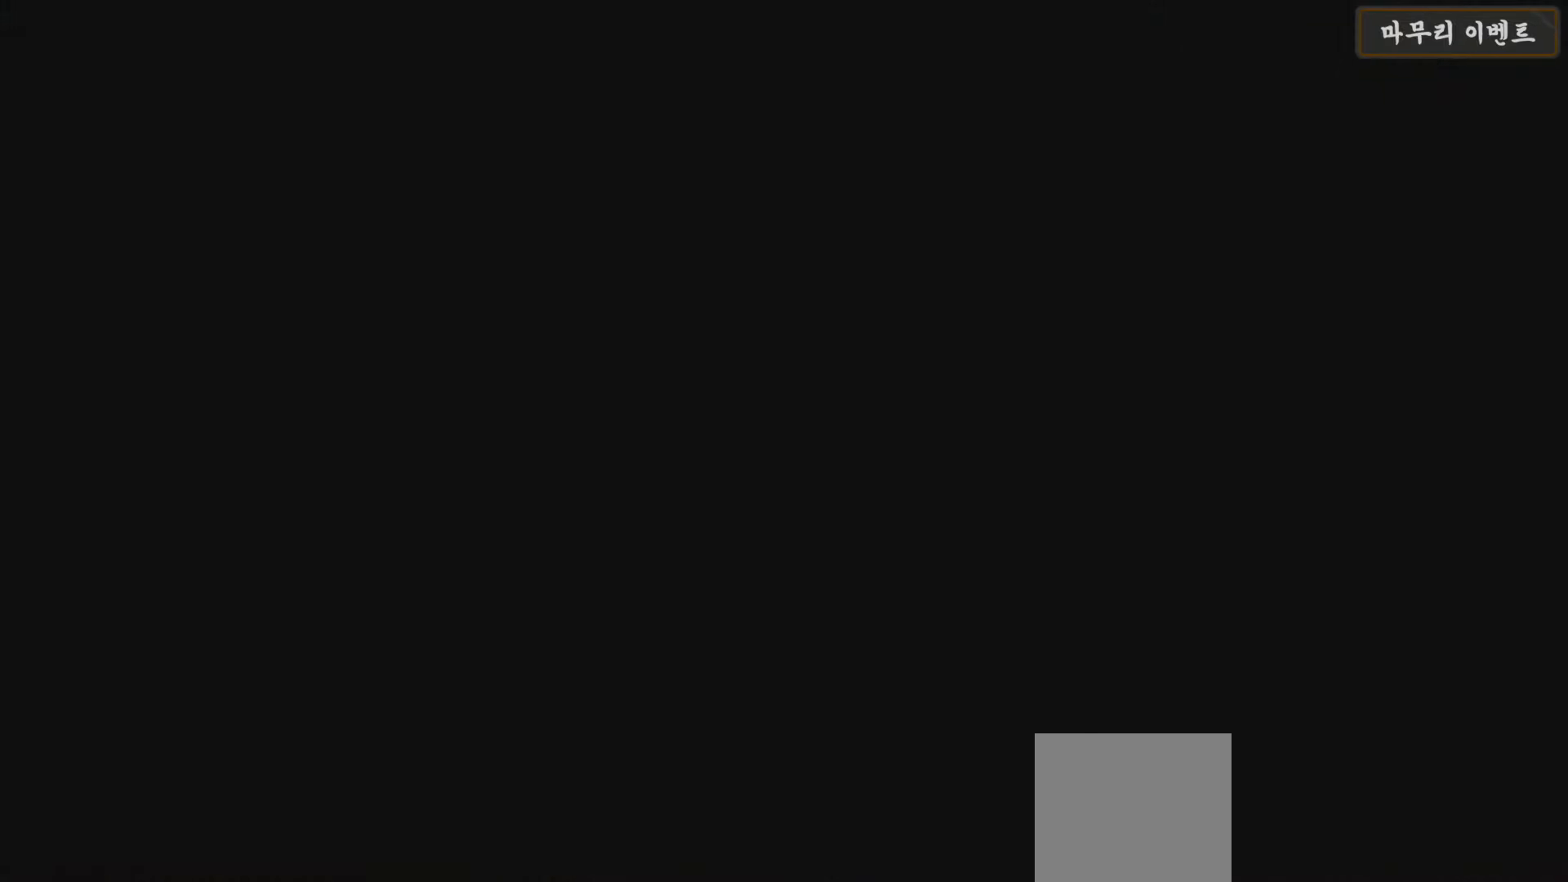
{"buttons": [], "left_stick": "center", "right_stick": "center", "events": [[67, "A", "down"], [183, "A", "up"]]}
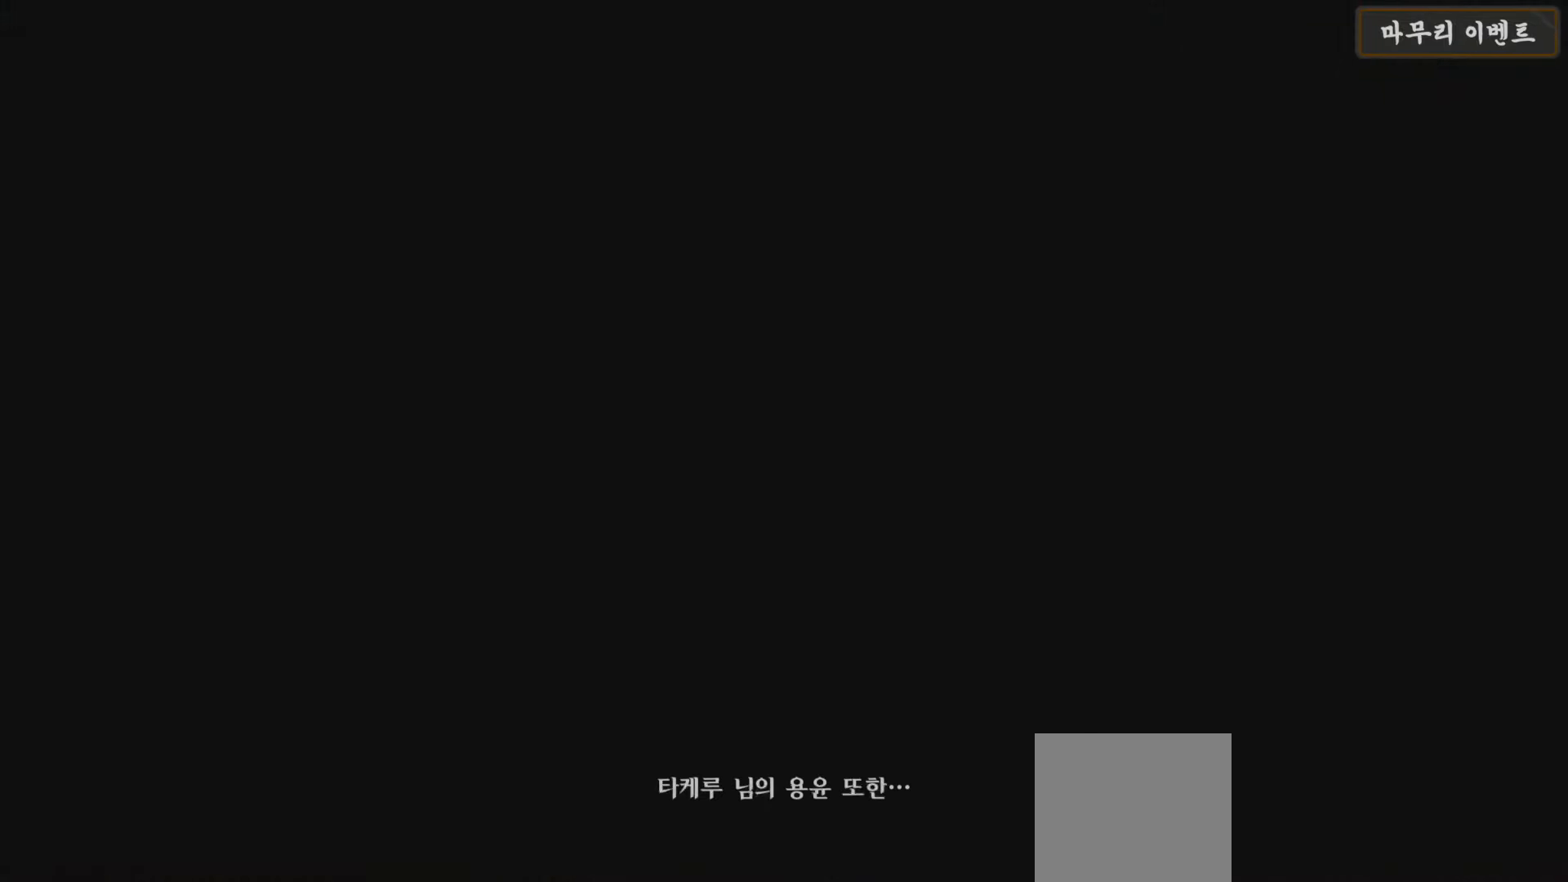
{"buttons": [], "left_stick": "center", "right_stick": "center", "events": [[17, "START", "down"], [200, "START", "up"]]}
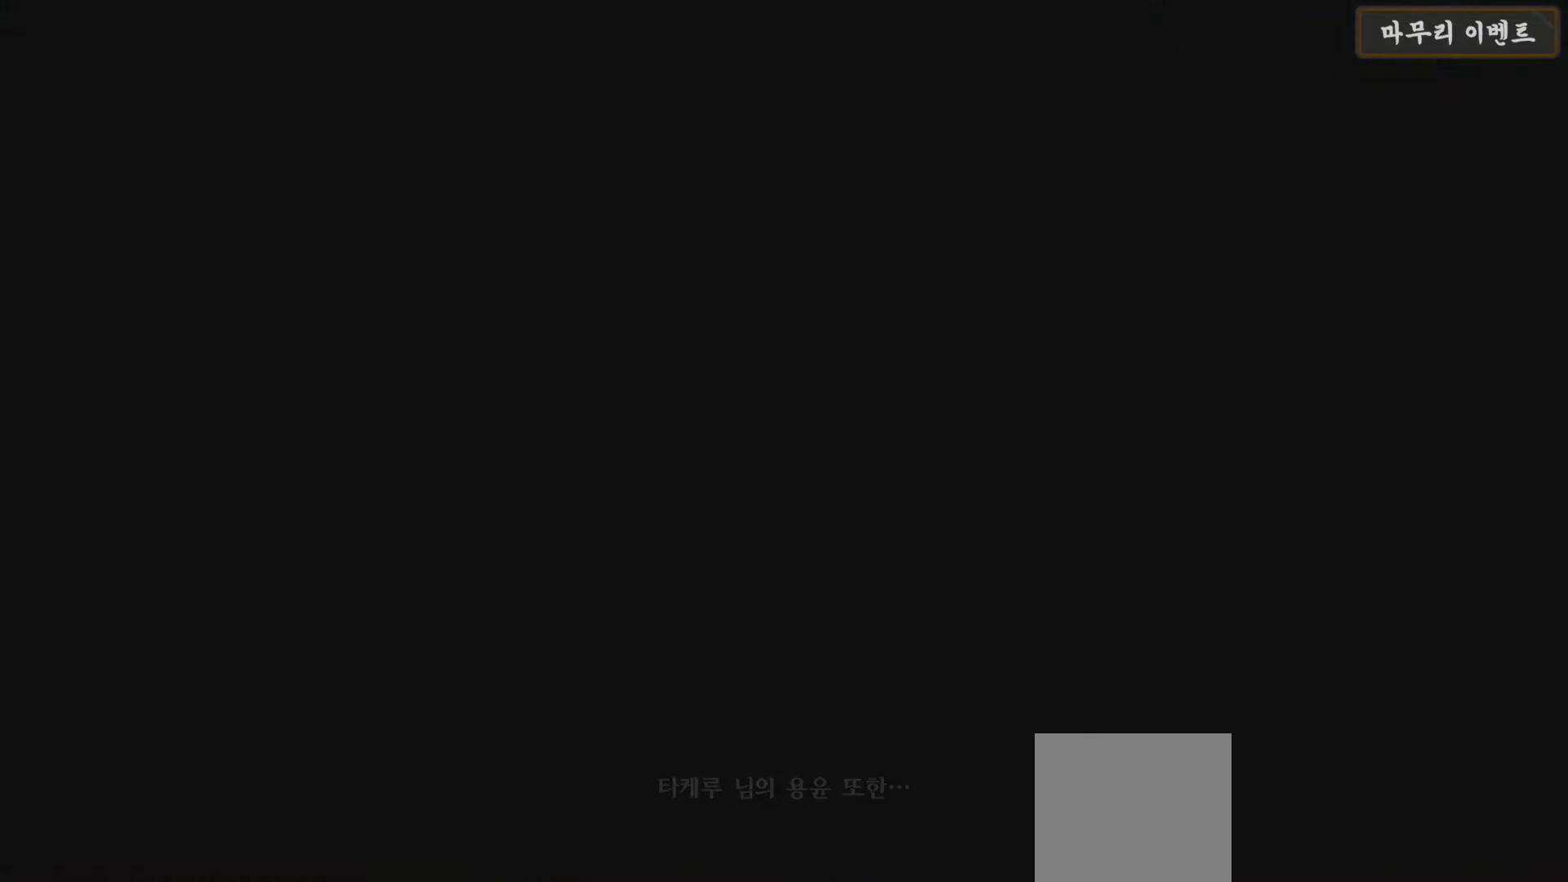
{"buttons": [], "left_stick": "center", "right_stick": "center", "events": []}
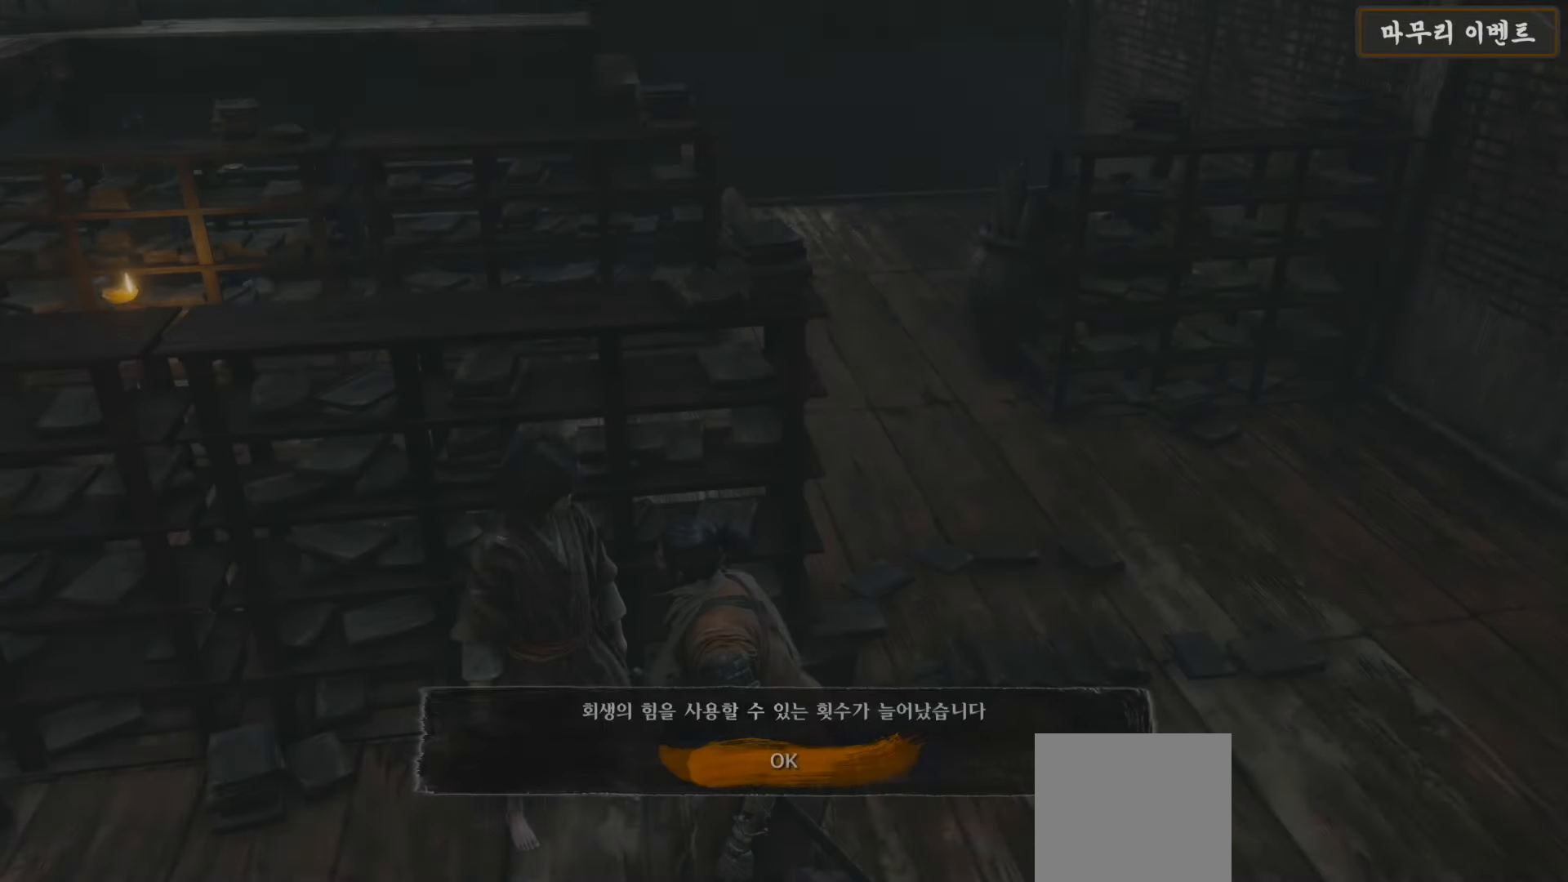
{"buttons": ["A"], "left_stick": "center", "right_stick": "center", "events": [[267, "A", "down"], [417, "A", "up"], [467, "A", "down"]]}
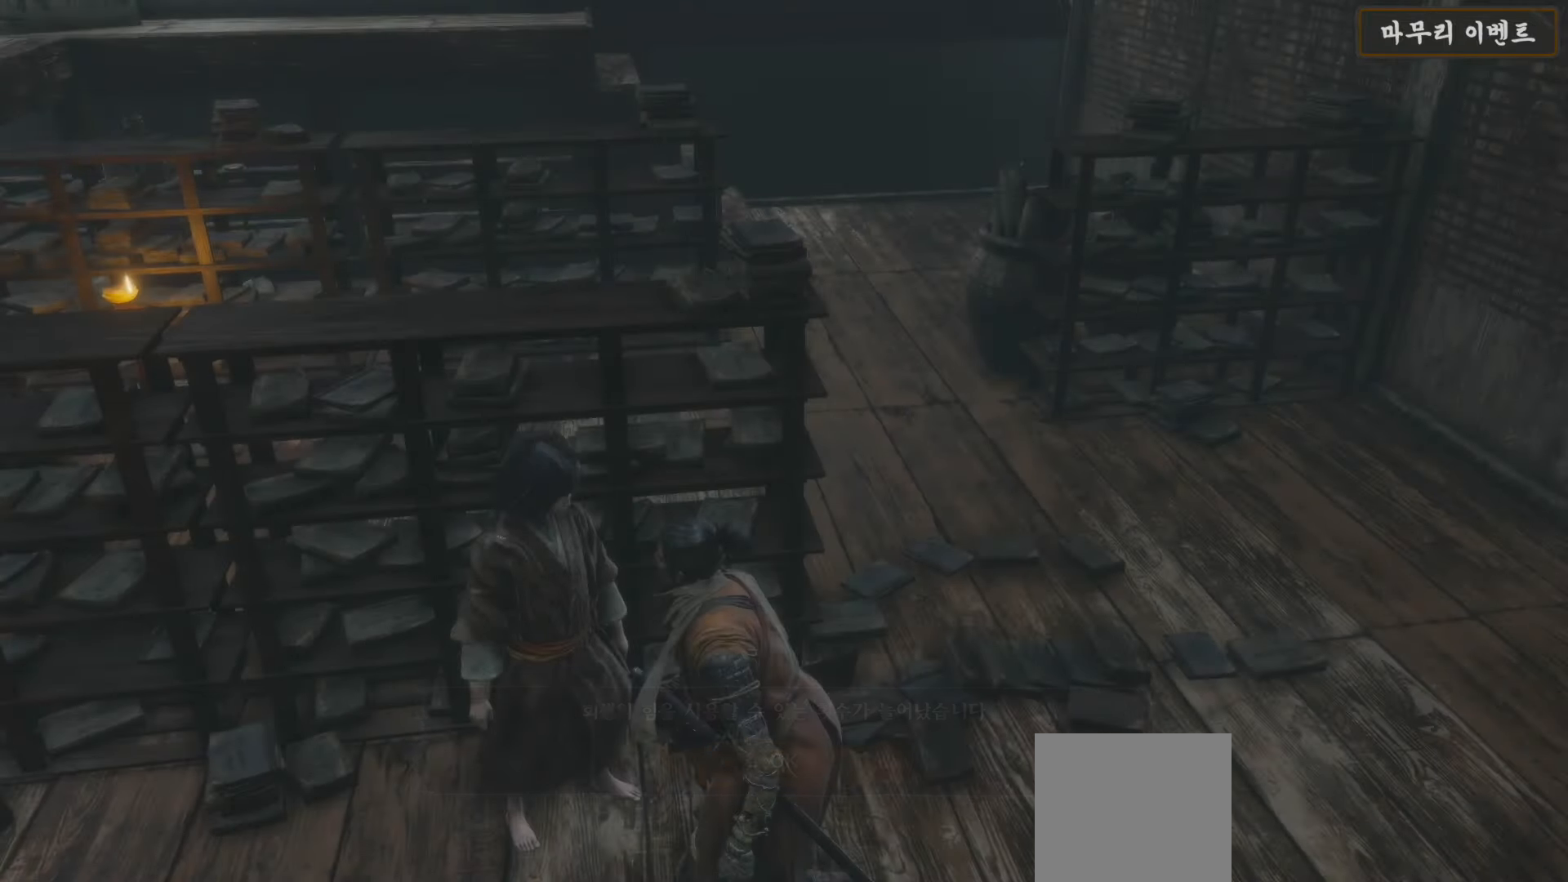
{"buttons": ["A"], "left_stick": "center", "right_stick": "center", "events": [[83, "A", "up"], [150, "A", "down"], [217, "A", "up"], [483, "A", "down"]]}
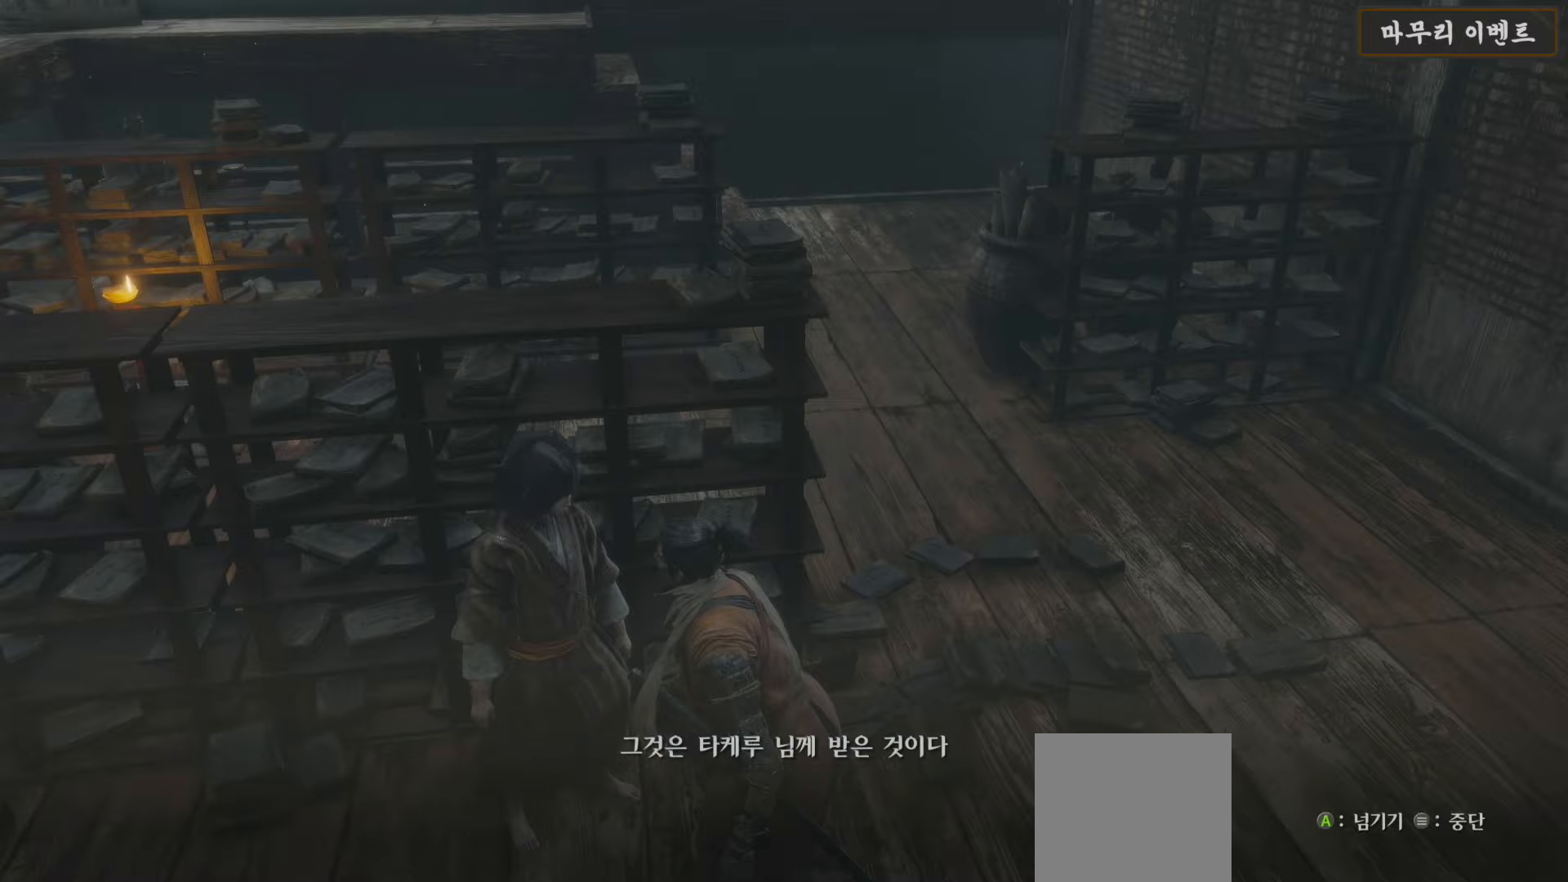
{"buttons": [], "left_stick": "center", "right_stick": "center", "events": [[117, "A", "up"], [200, "A", "down"], [300, "A", "up"], [367, "A", "down"], [483, "A", "up"]]}
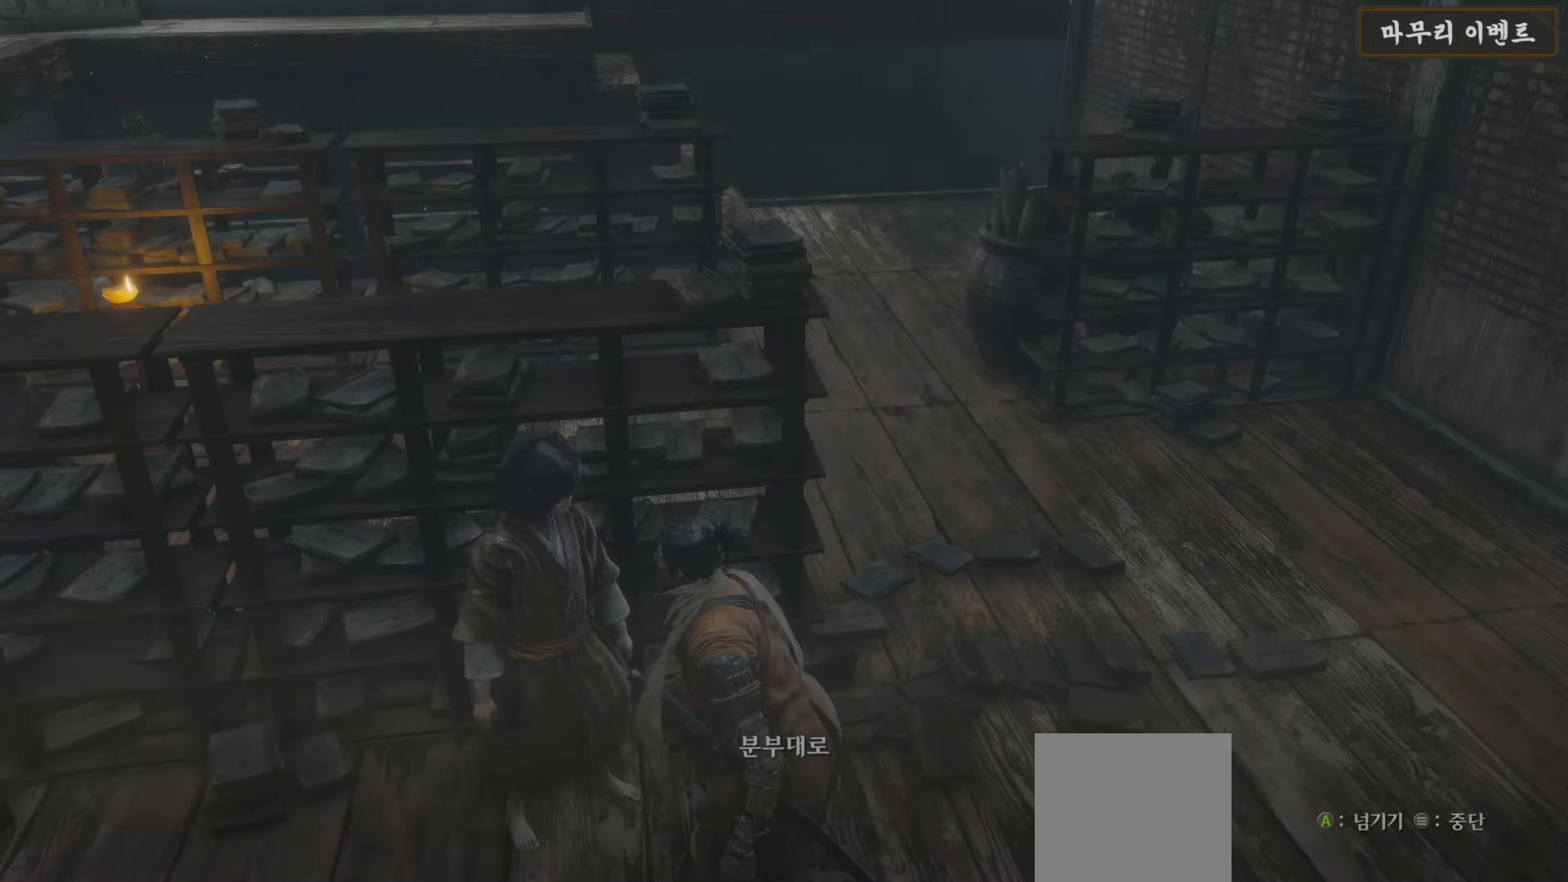
{"buttons": [], "left_stick": "center", "right_stick": "center", "events": [[50, "A", "down"], [133, "A", "up"], [233, "A", "down"], [317, "A", "up"]]}
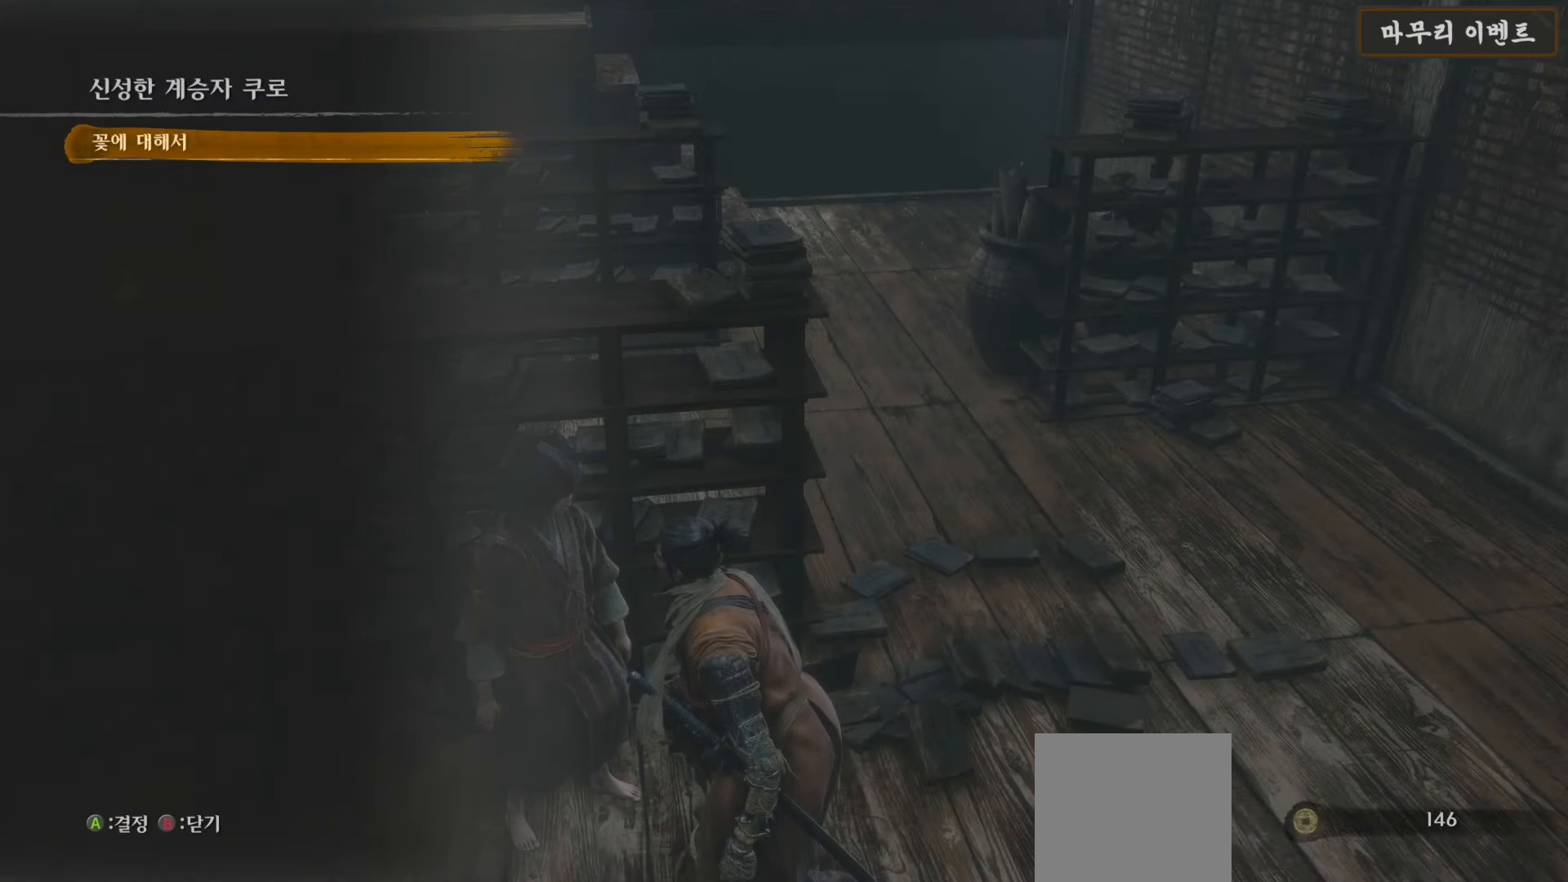
{"buttons": [], "left_stick": "center", "right_stick": "center", "events": []}
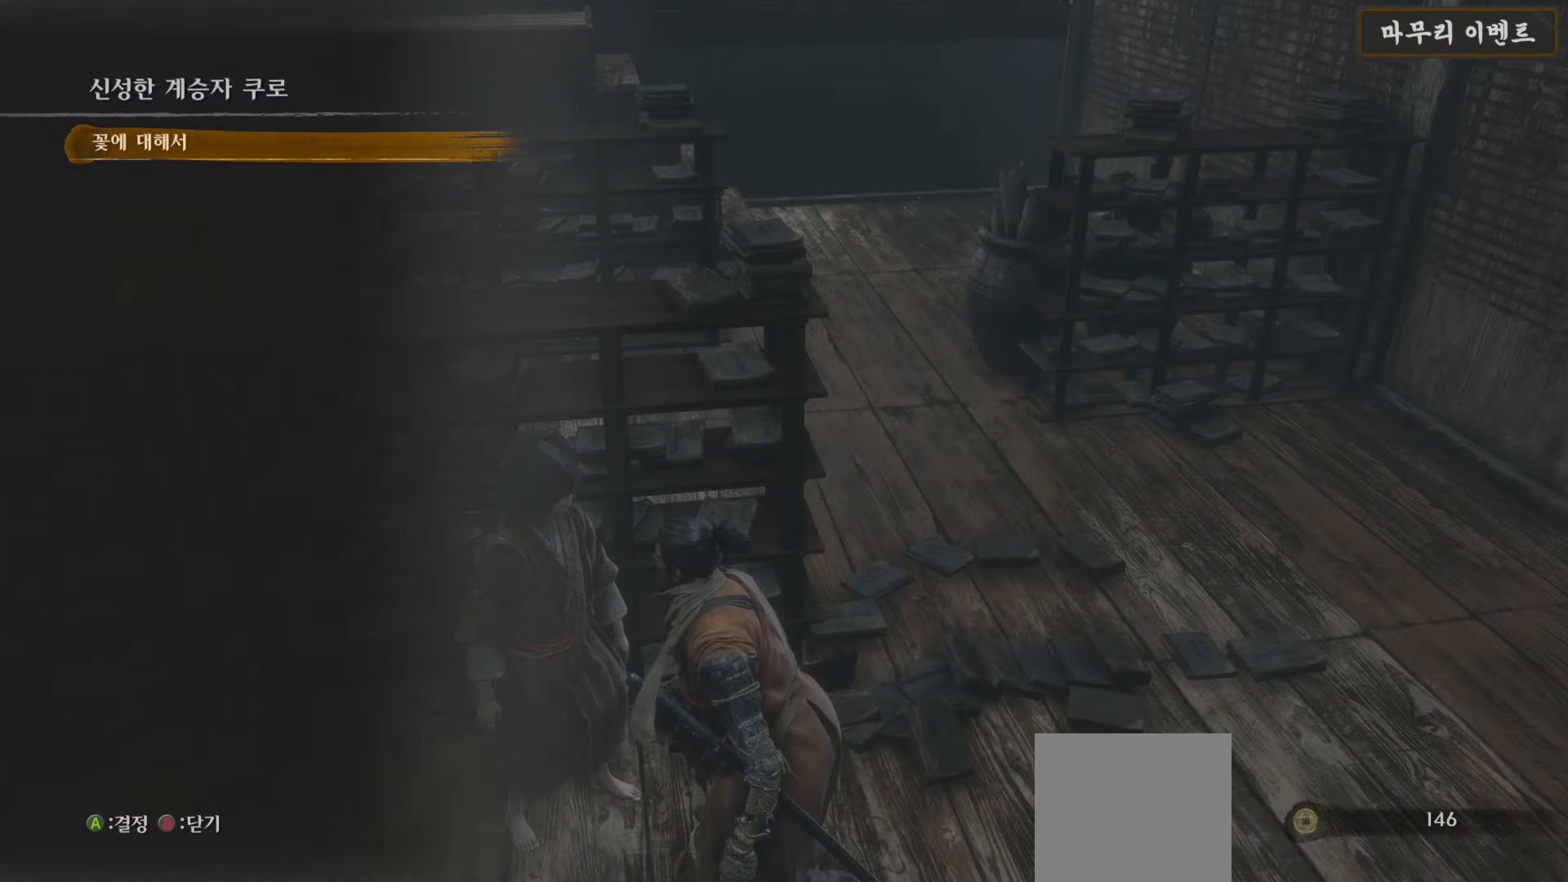
{"buttons": [], "left_stick": "center", "right_stick": "center", "events": [[350, "A", "down"], [483, "A", "up"]]}
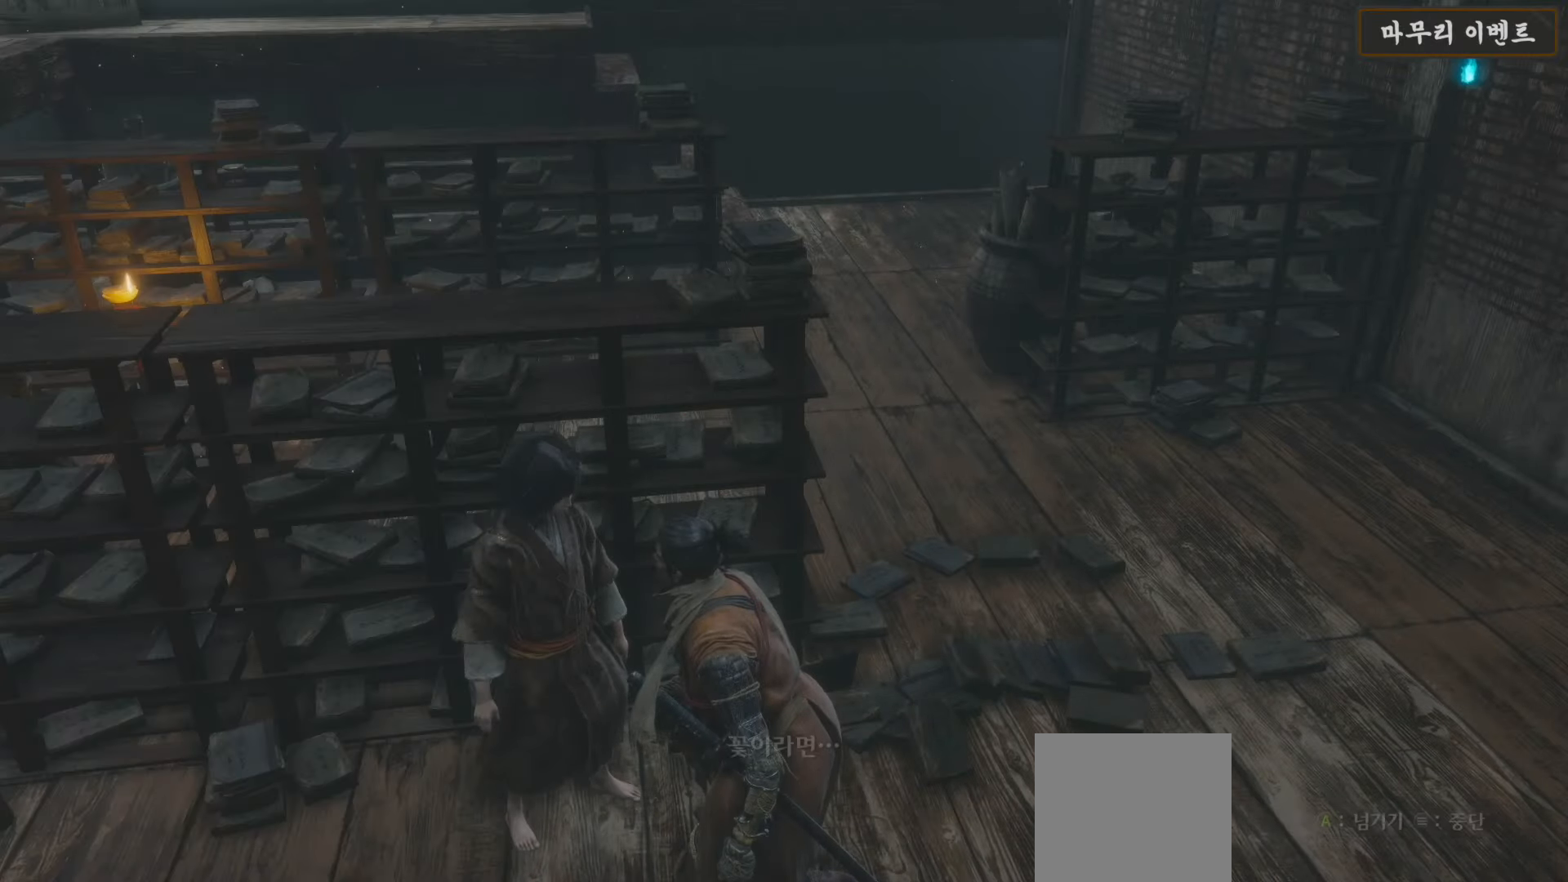
{"buttons": [], "left_stick": "center", "right_stick": "center", "events": [[250, "A", "down"], [350, "A", "up"], [400, "A", "down"], [500, "A", "up"]]}
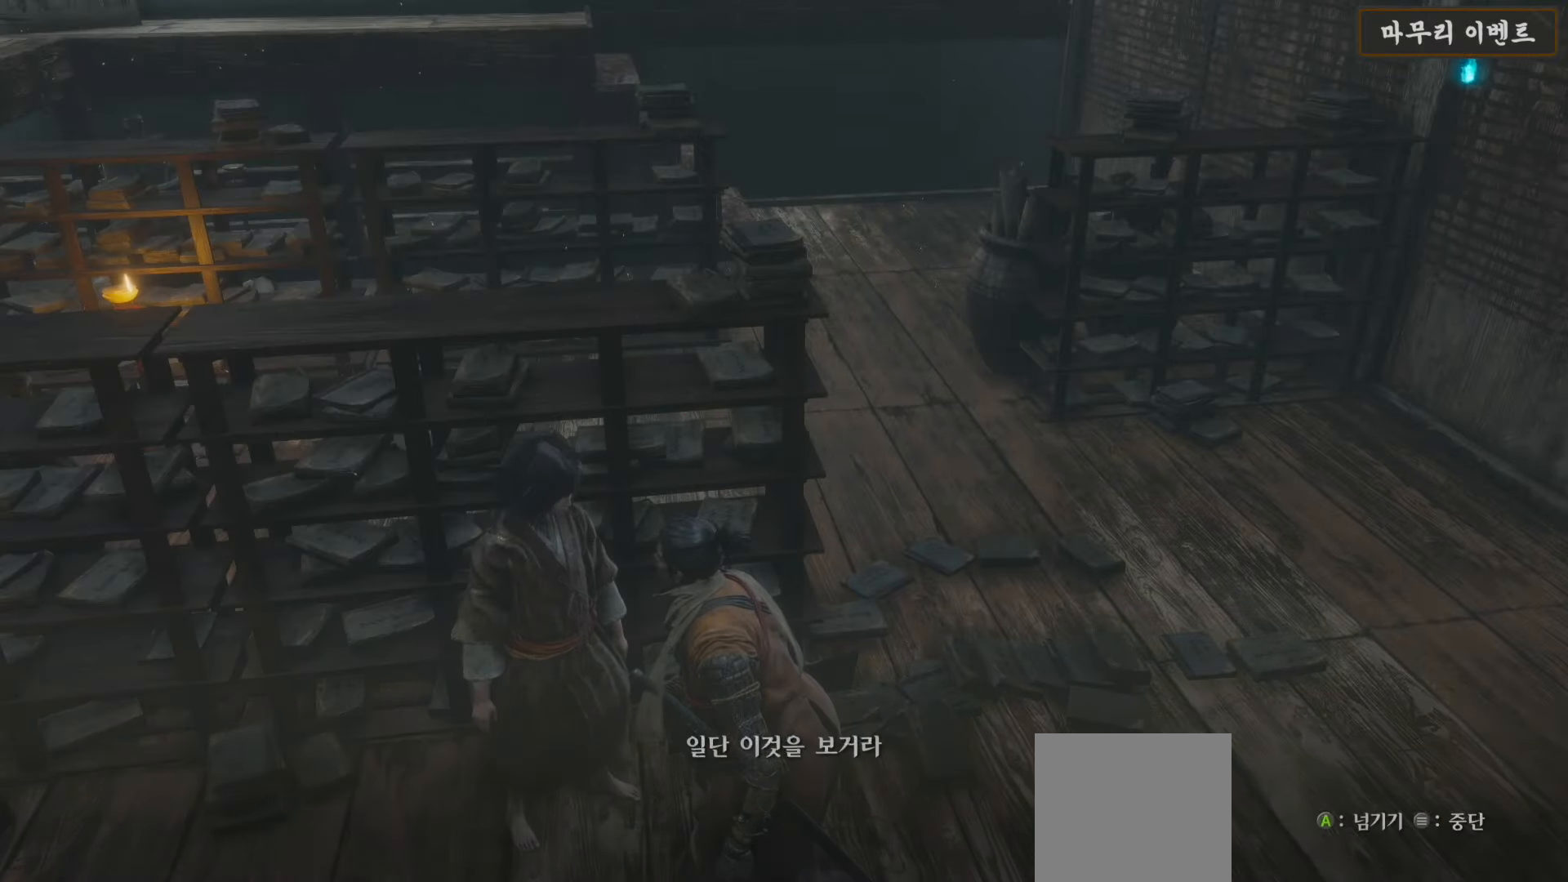
{"buttons": ["A"], "left_stick": "center", "right_stick": "center", "events": [[100, "A", "down"], [133, "A", "up"], [283, "A", "down"], [350, "A", "up"], [450, "A", "down"]]}
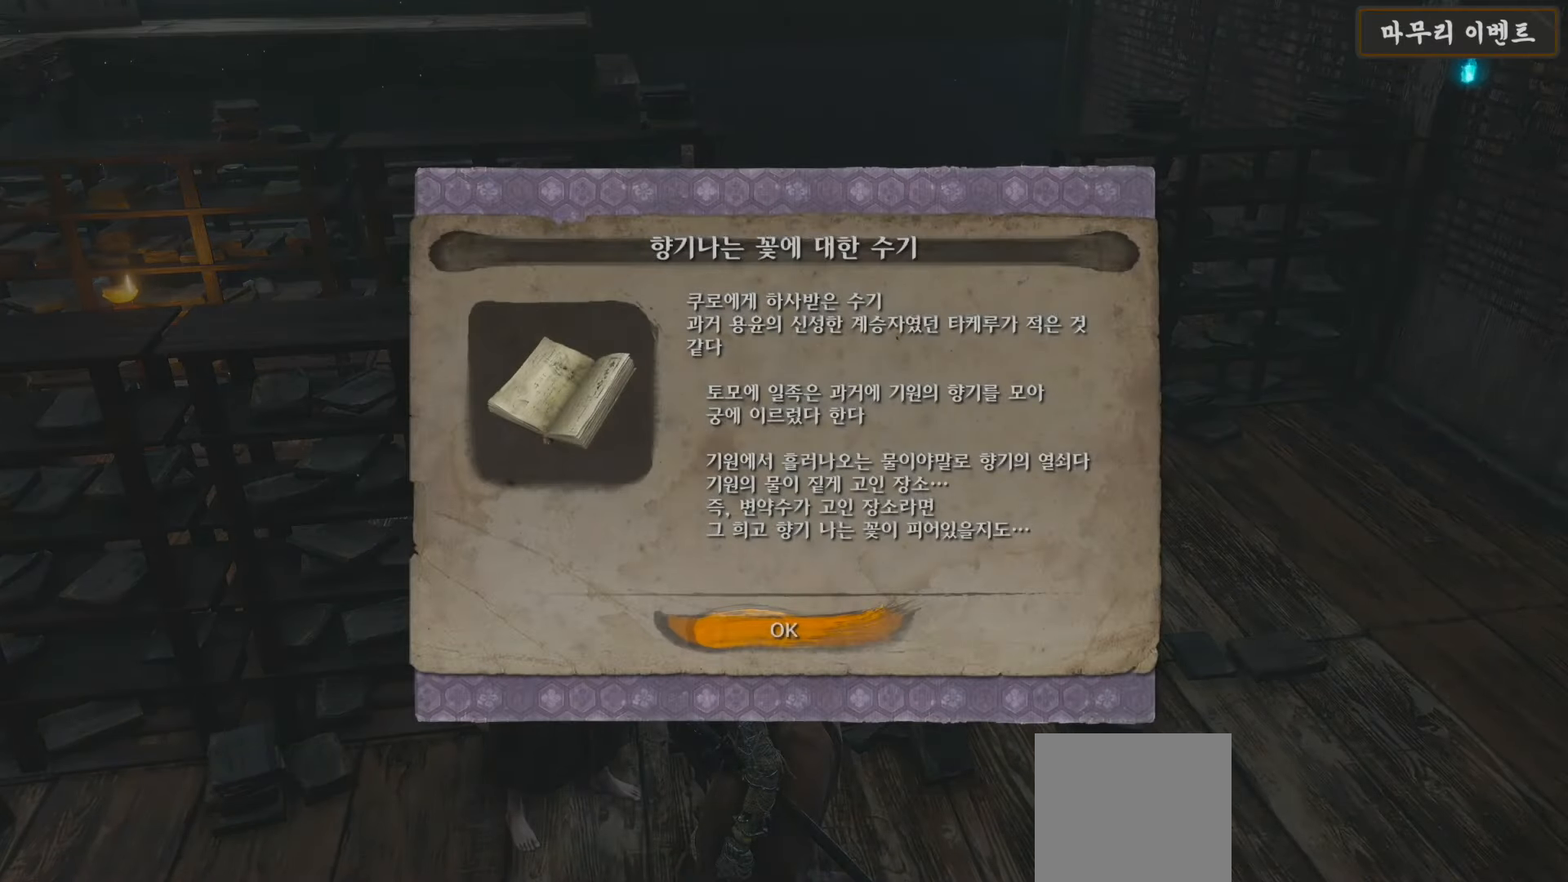
{"buttons": ["A"], "left_stick": "center", "right_stick": "center", "events": [[50, "A", "up"], [167, "A", "down"], [267, "A", "up"], [383, "A", "down"]]}
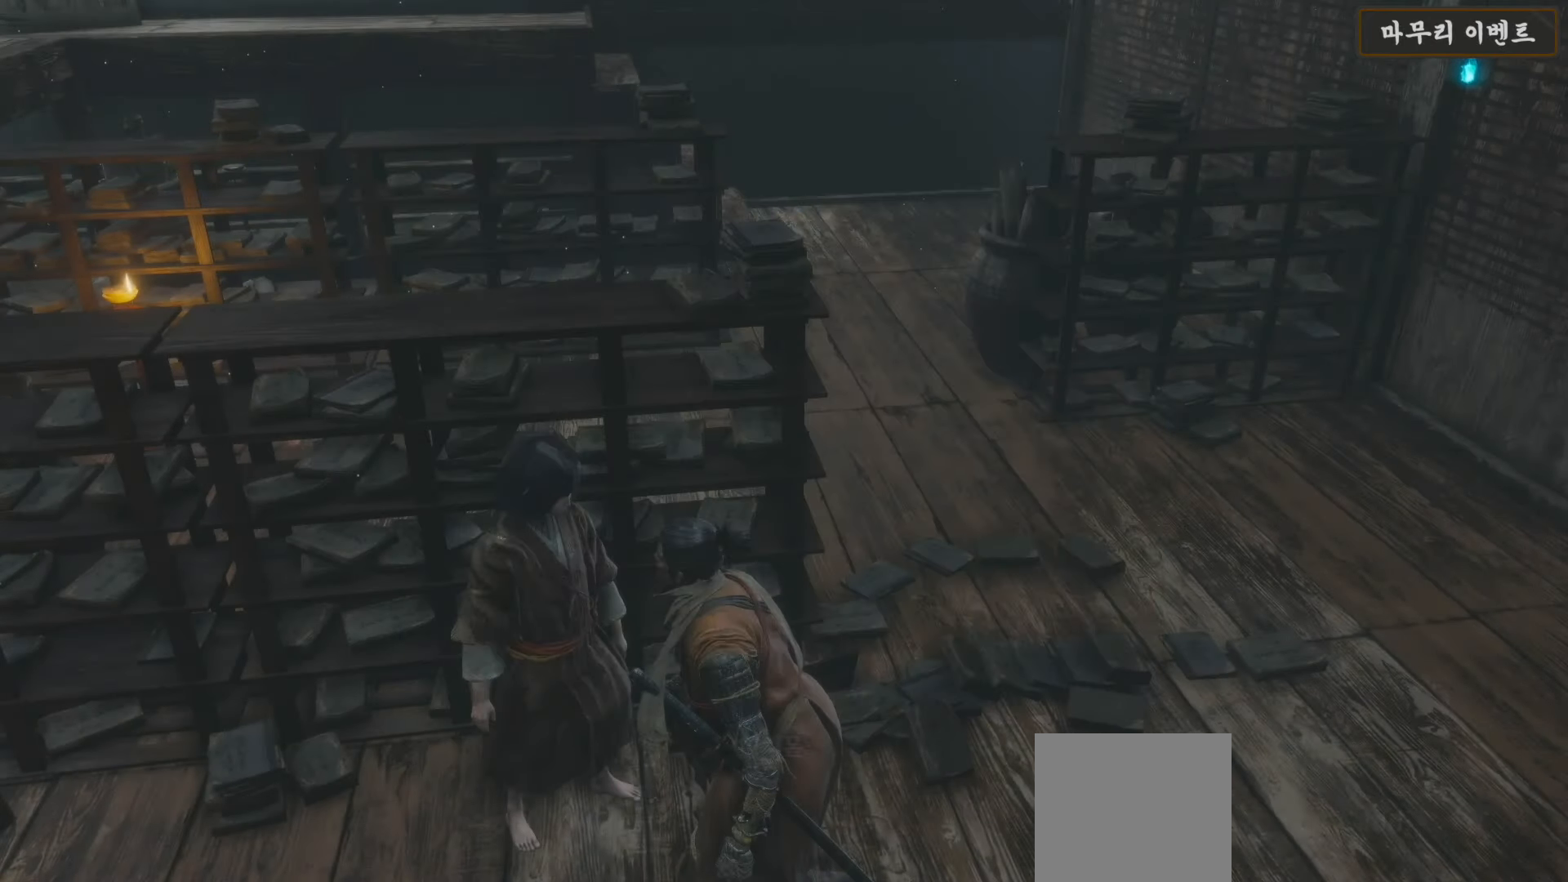
{"buttons": ["A"], "left_stick": "center", "right_stick": "center", "events": [[33, "A", "up"], [100, "A", "down"], [183, "A", "up"], [300, "A", "down"], [400, "A", "up"], [483, "A", "down"]]}
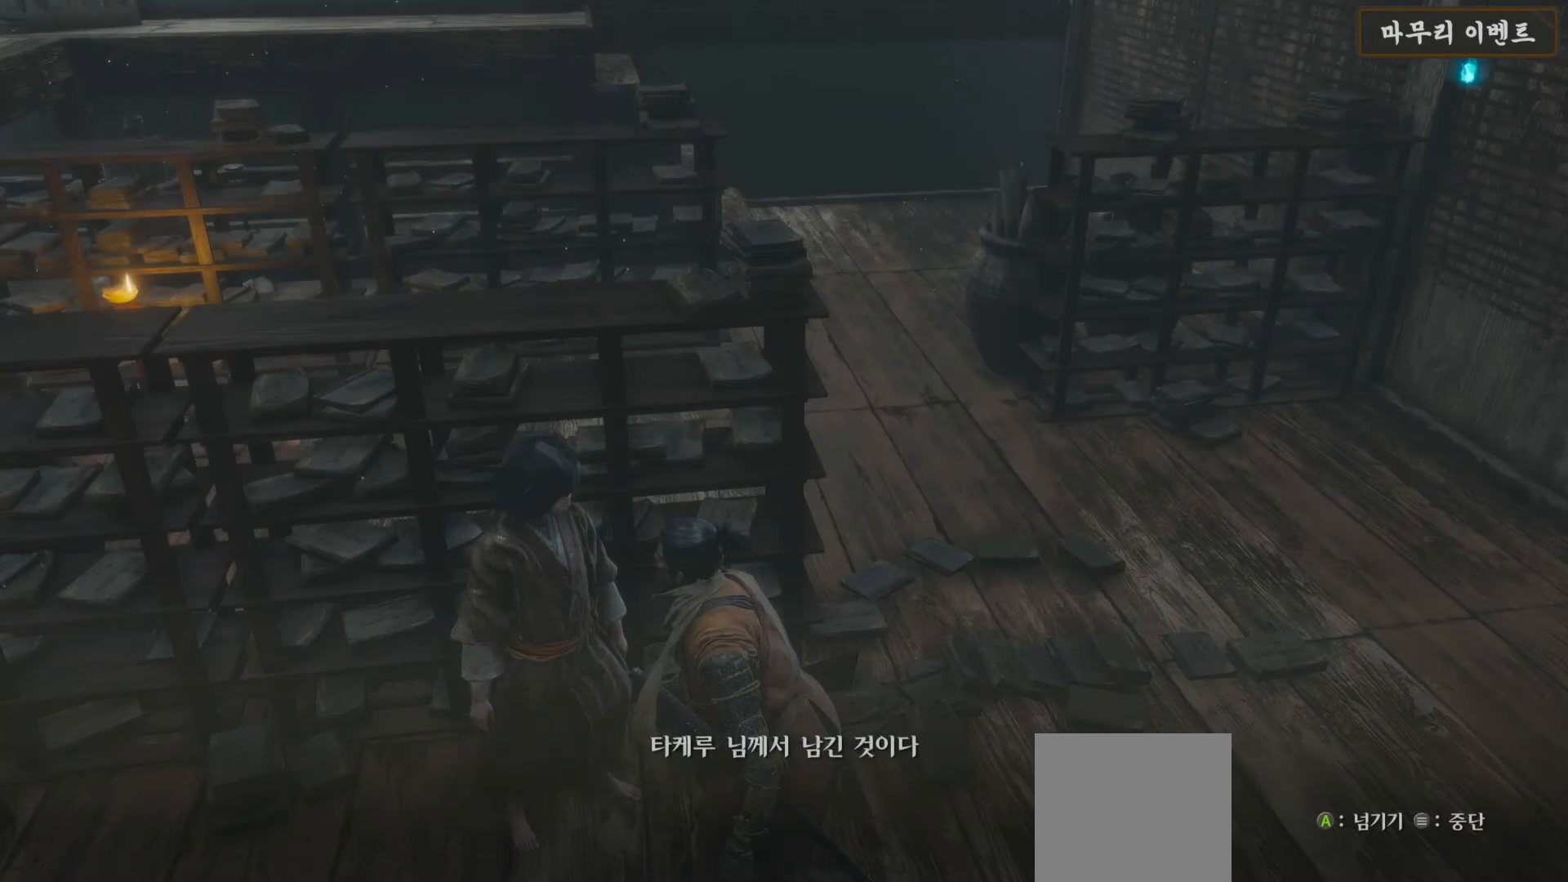
{"buttons": ["A"], "left_stick": "center", "right_stick": "center", "events": [[50, "A", "up"], [150, "A", "down"], [200, "A", "up"], [300, "A", "down"], [400, "A", "up"], [483, "A", "down"]]}